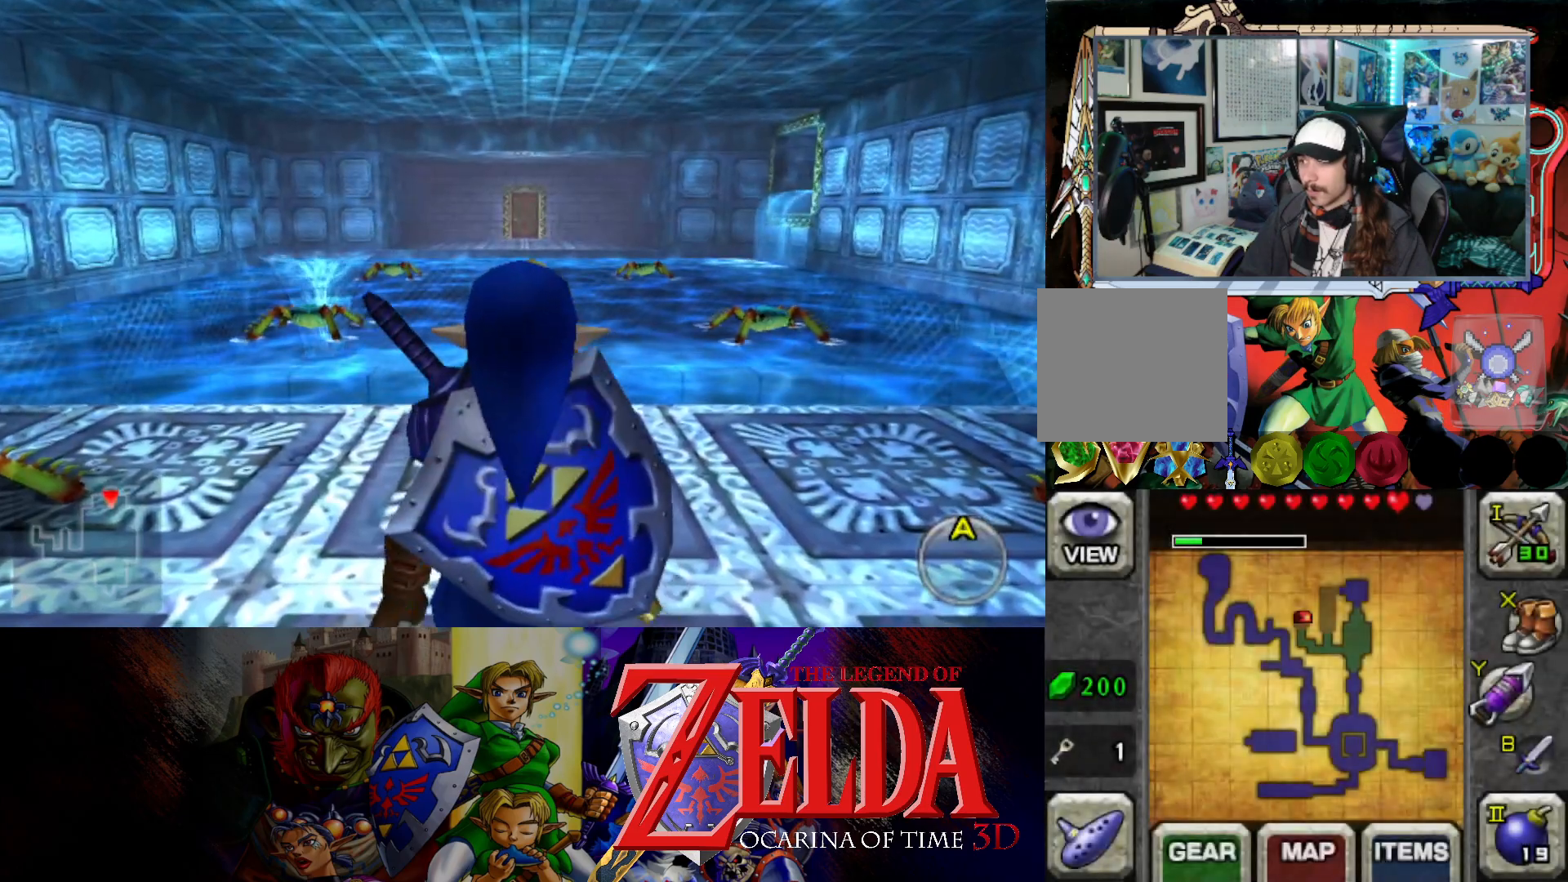
Gameplay with a controller (Xbox layout); each line is a JSON object with the inputs held at the frame after it. "events" lists button and stick changes between this image and that frame as [ms after this image, input, new state], when the widget could be followed in between. Not read: L2 R2.
{"buttons": ["L1"], "left_stick": "right", "right_stick": "center", "events": [[383, "left_stick", "center"], [450, "L1", "down"], [500, "left_stick", "right"]]}
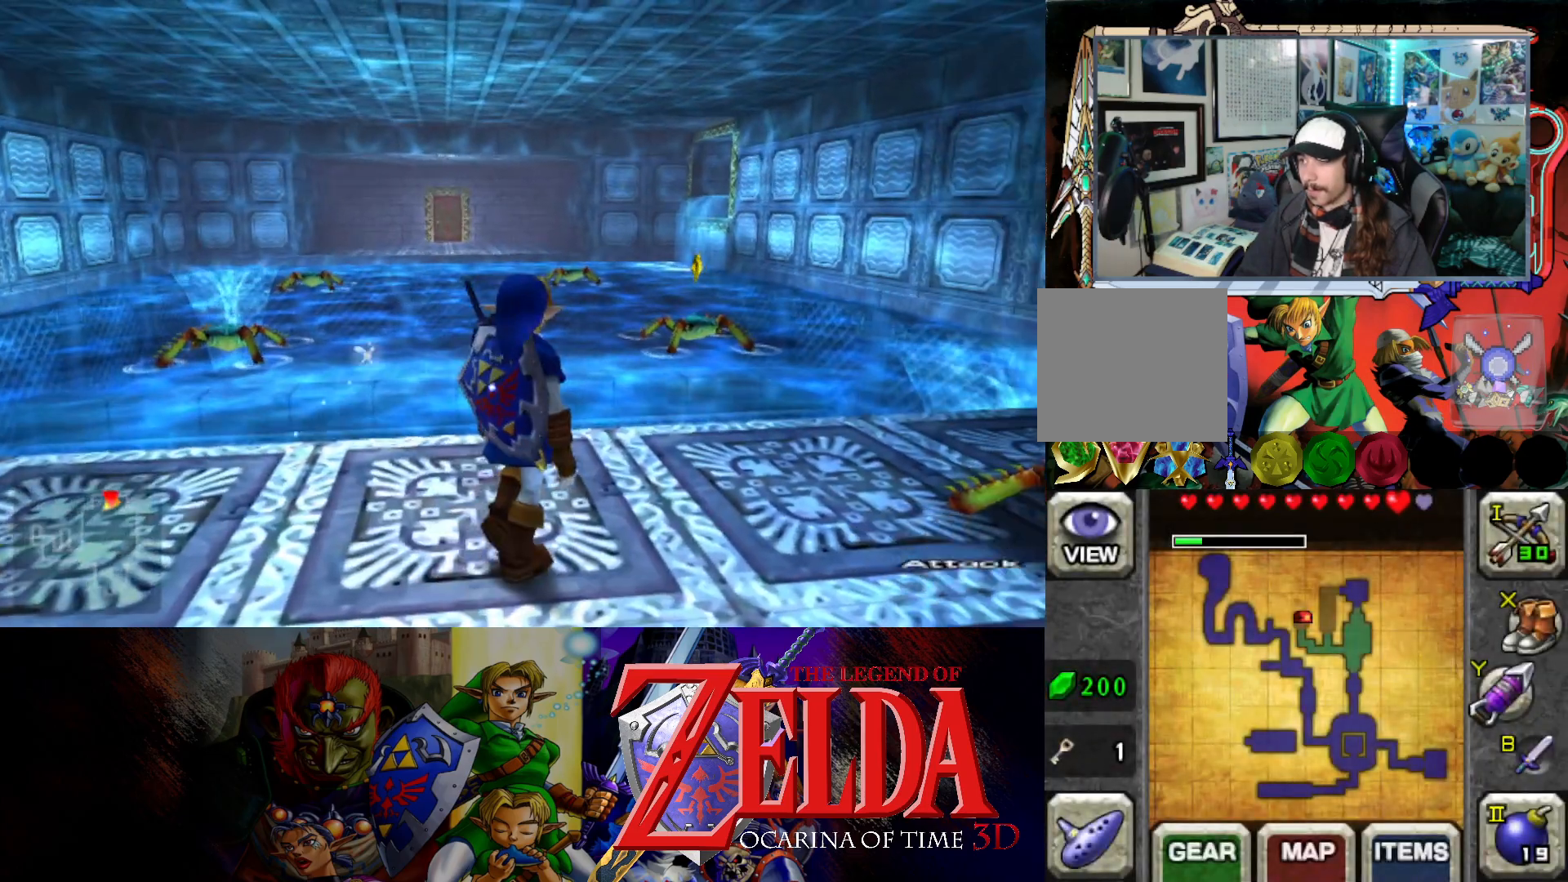
{"buttons": [], "left_stick": "center", "right_stick": "center", "events": [[167, "L1", "up"], [183, "left_stick", "center"]]}
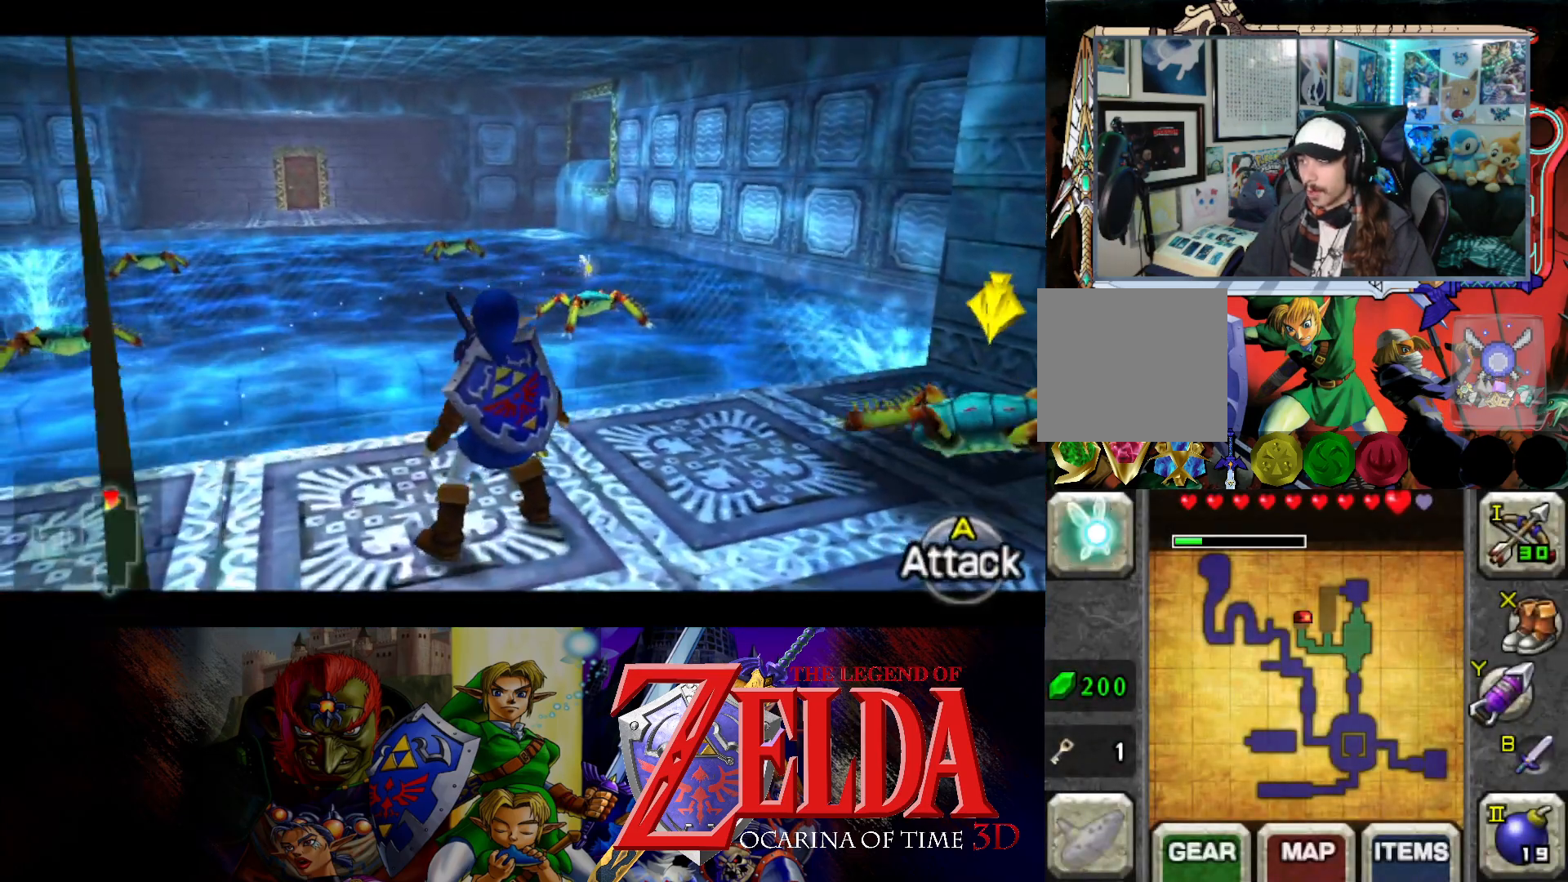
{"buttons": ["L1"], "left_stick": "left", "right_stick": "center", "events": [[117, "left_stick", "left"], [383, "L1", "down"]]}
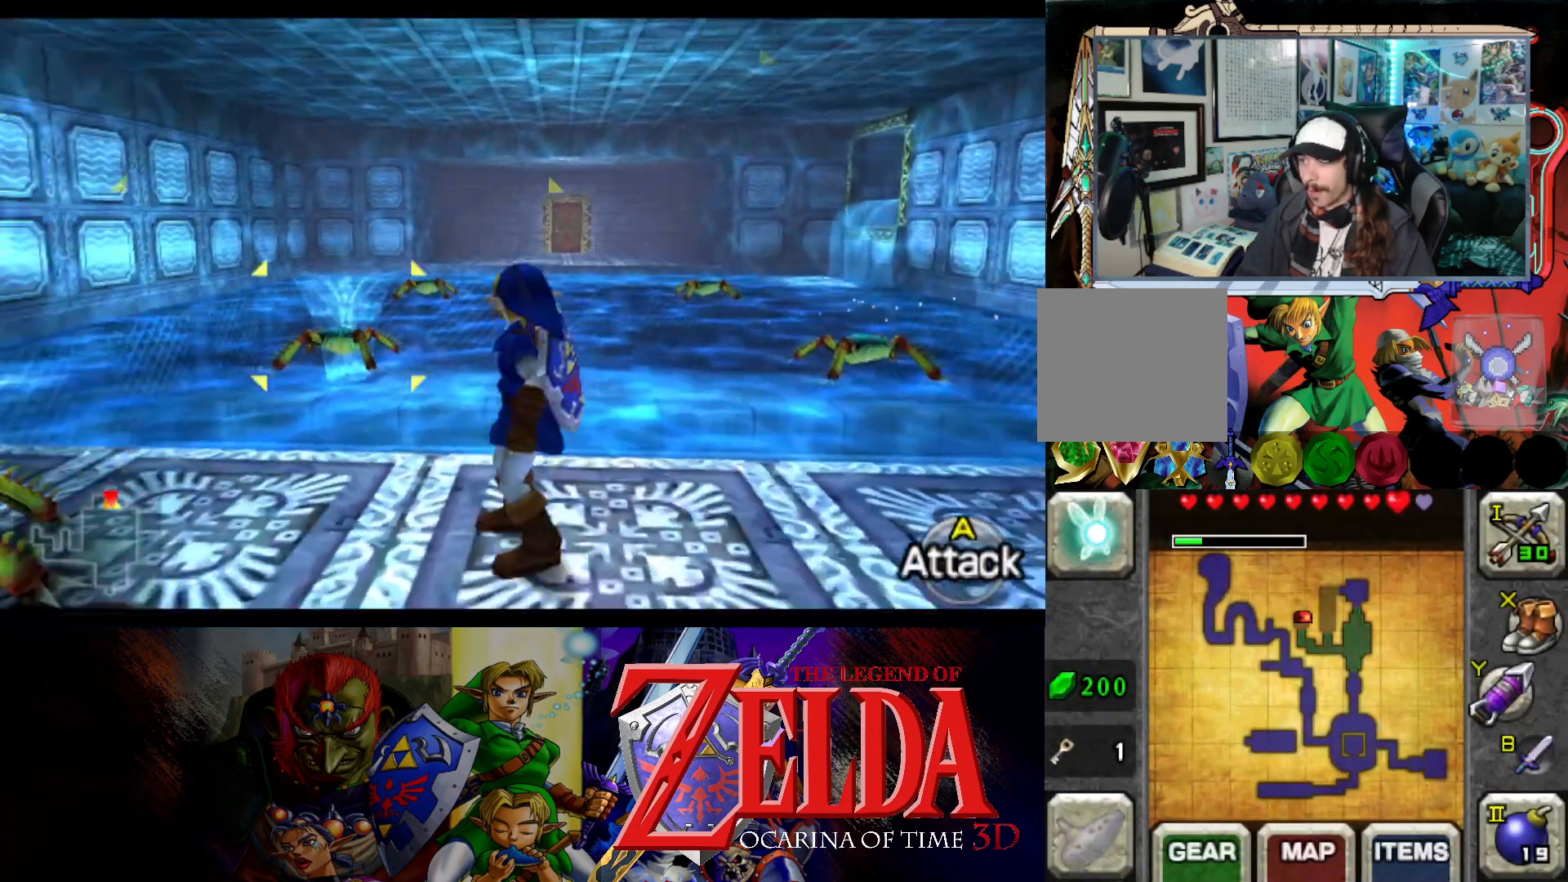
{"buttons": [], "left_stick": "center", "right_stick": "center", "events": [[17, "L1", "up"], [67, "left_stick", "center"]]}
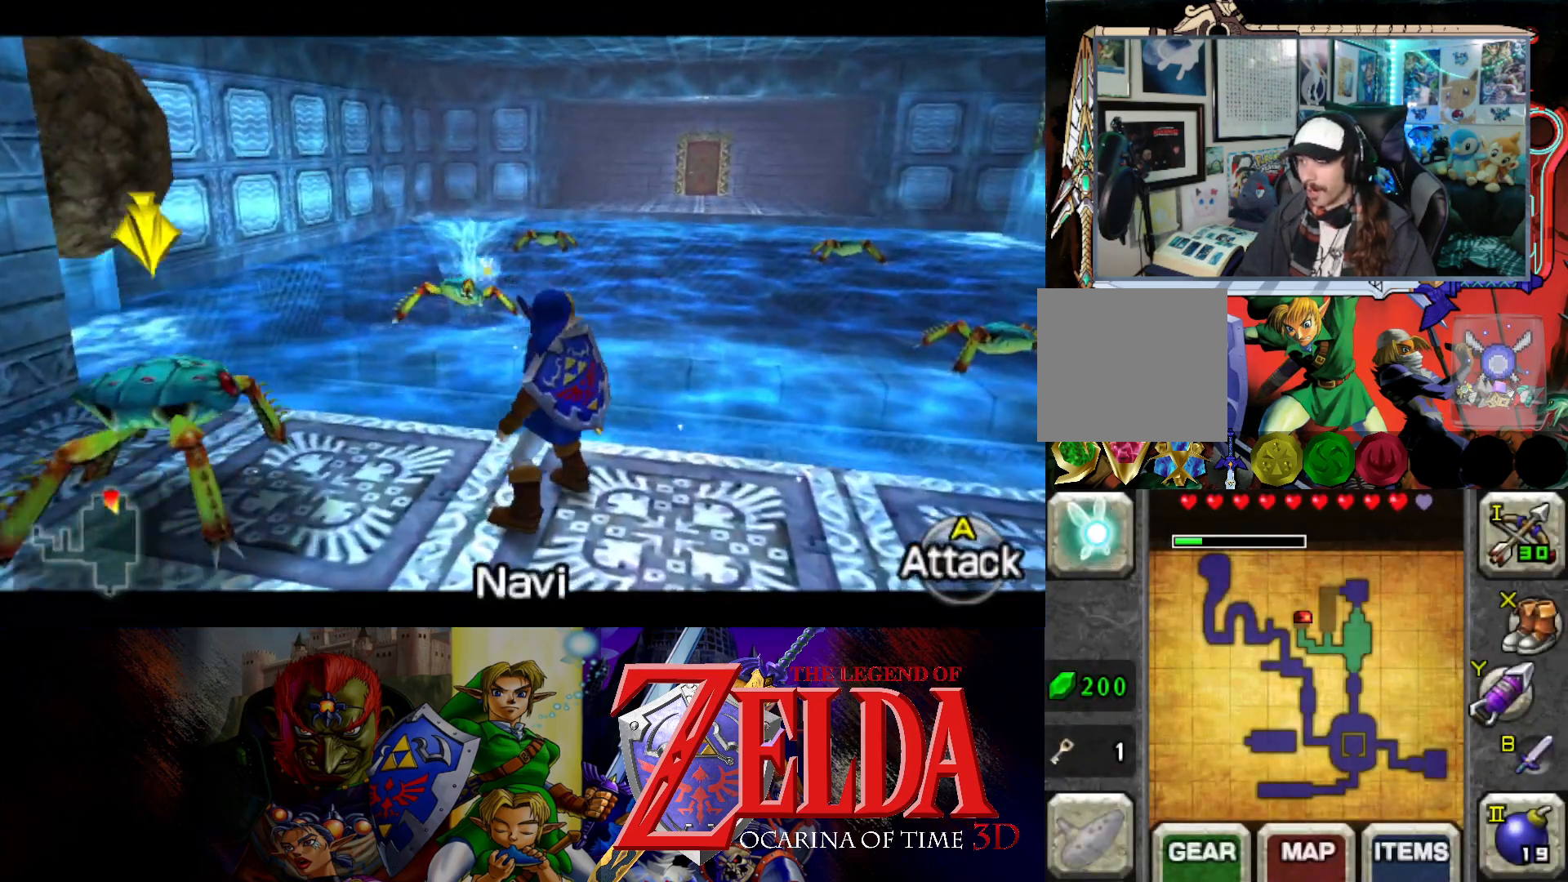
{"buttons": ["X"], "left_stick": "down-left", "right_stick": "center", "events": [[167, "left_stick", "left"], [367, "left_stick", "down"], [483, "X", "down"], [483, "left_stick", "down-left"]]}
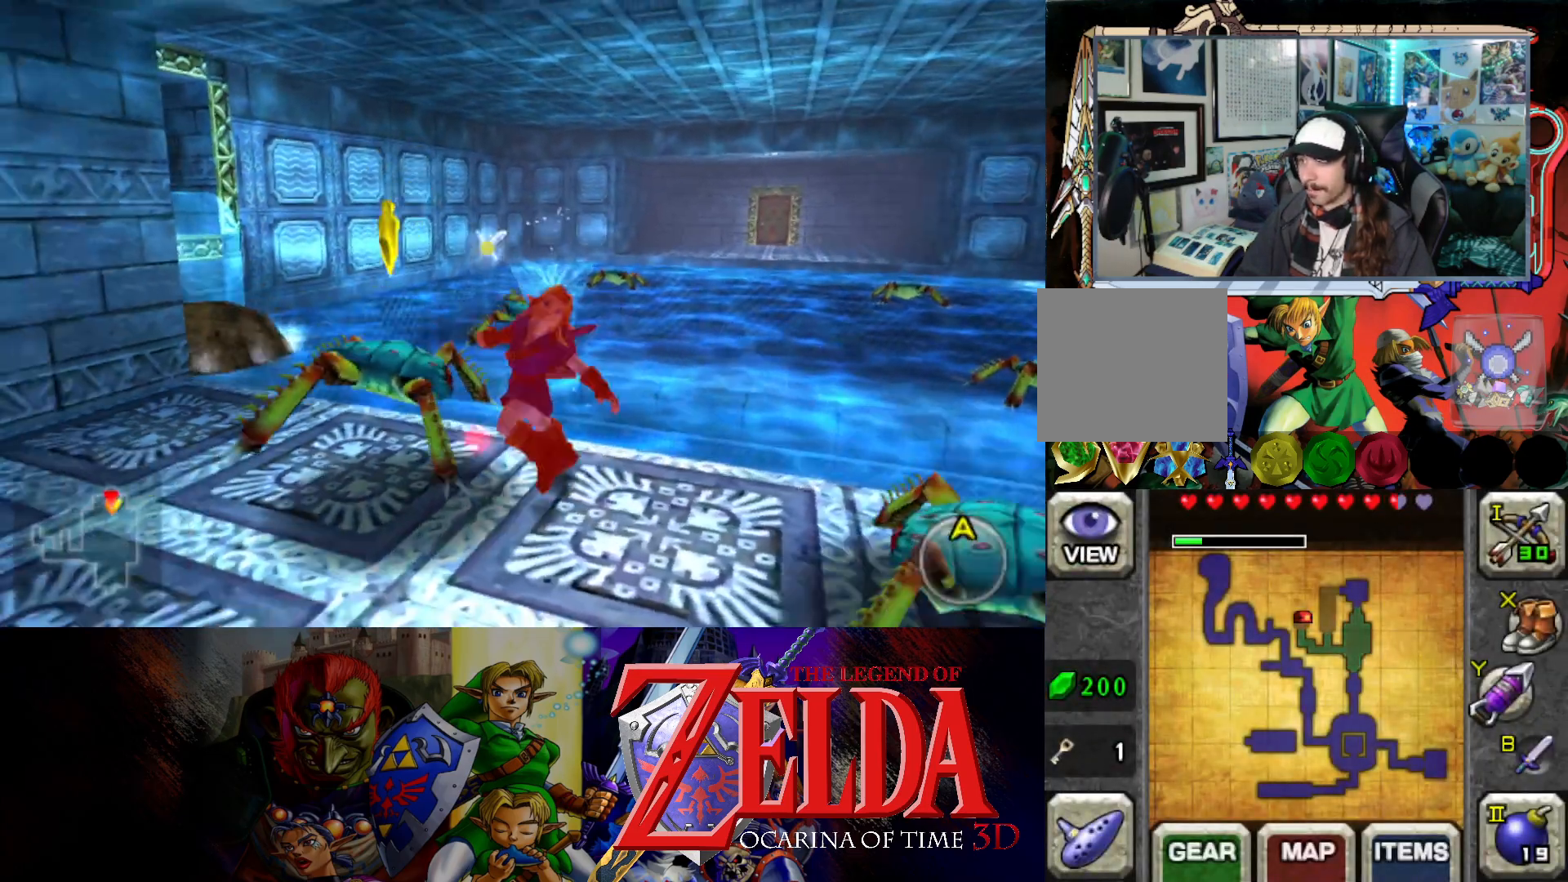
{"buttons": ["A"], "left_stick": "up", "right_stick": "center", "events": [[33, "X", "up"], [133, "A", "down"], [183, "left_stick", "up-left"], [250, "A", "up"], [333, "A", "down"], [383, "A", "up"], [417, "left_stick", "up"], [500, "A", "down"]]}
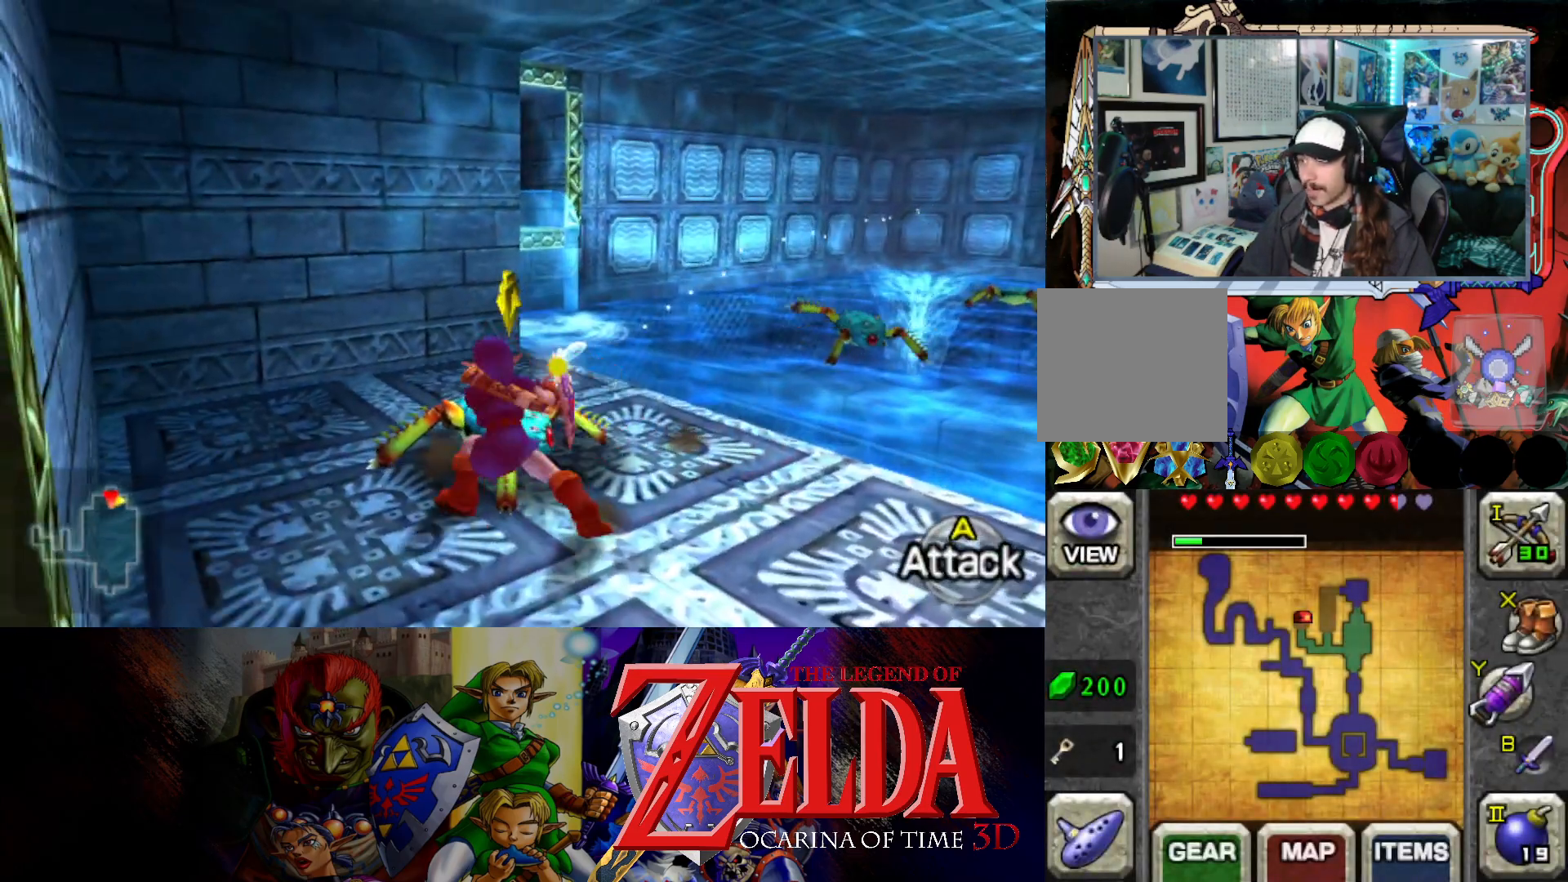
{"buttons": [], "left_stick": "up", "right_stick": "center", "events": [[50, "A", "up"], [133, "A", "down"], [167, "left_stick", "center"], [200, "A", "up"], [283, "A", "down"], [367, "A", "up"], [433, "A", "down"], [433, "left_stick", "up"], [483, "A", "up"]]}
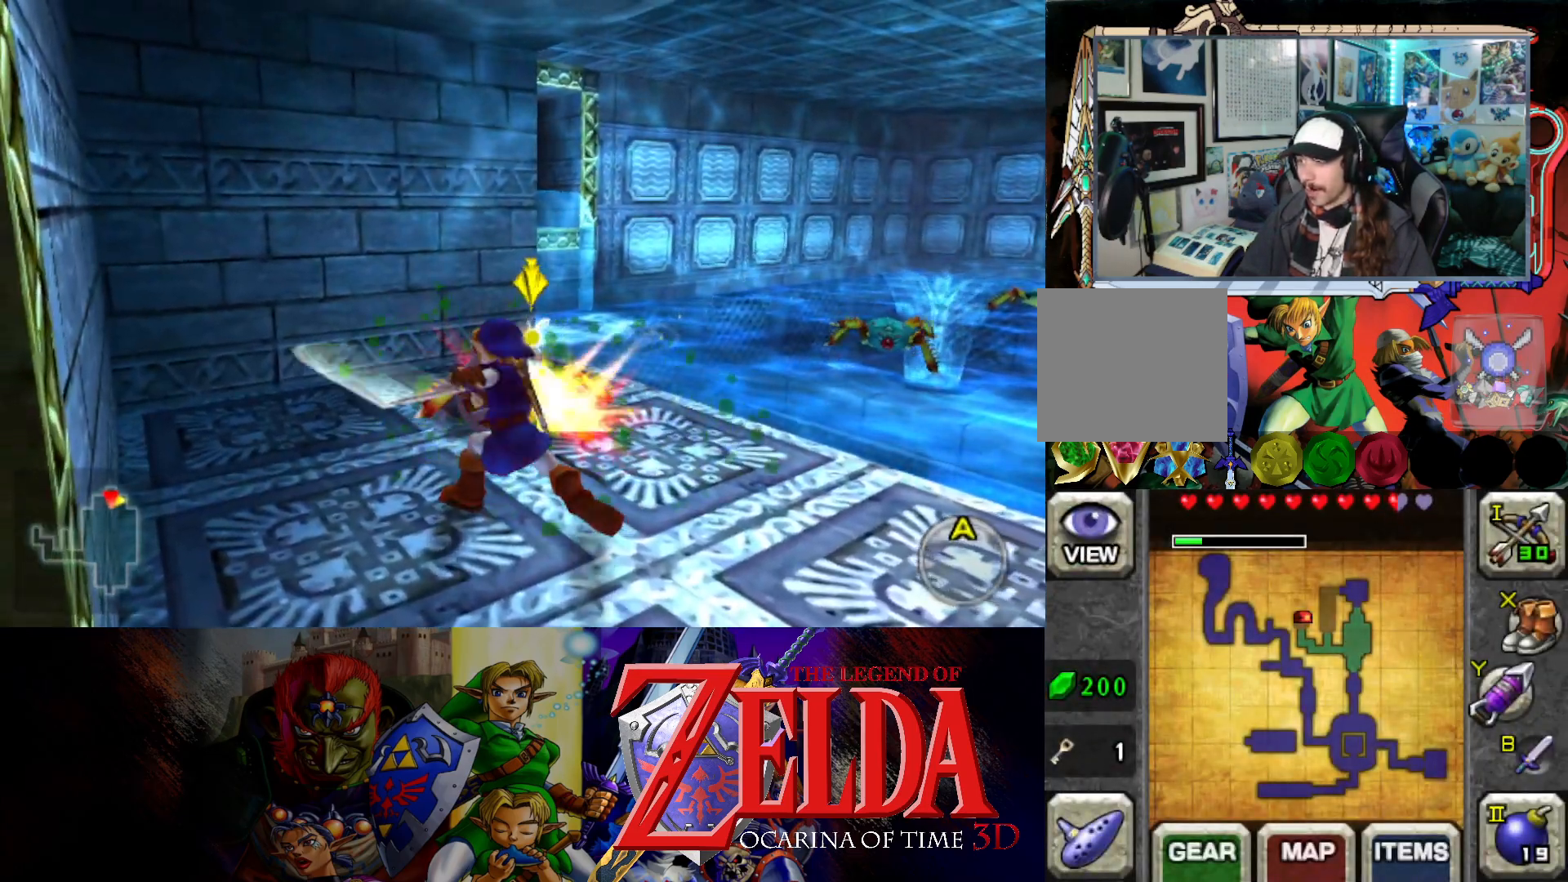
{"buttons": ["L1"], "left_stick": "up", "right_stick": "center", "events": [[83, "A", "down"], [167, "A", "up"], [200, "L1", "down"], [250, "A", "down"], [300, "A", "up"], [383, "A", "down"], [467, "A", "up"]]}
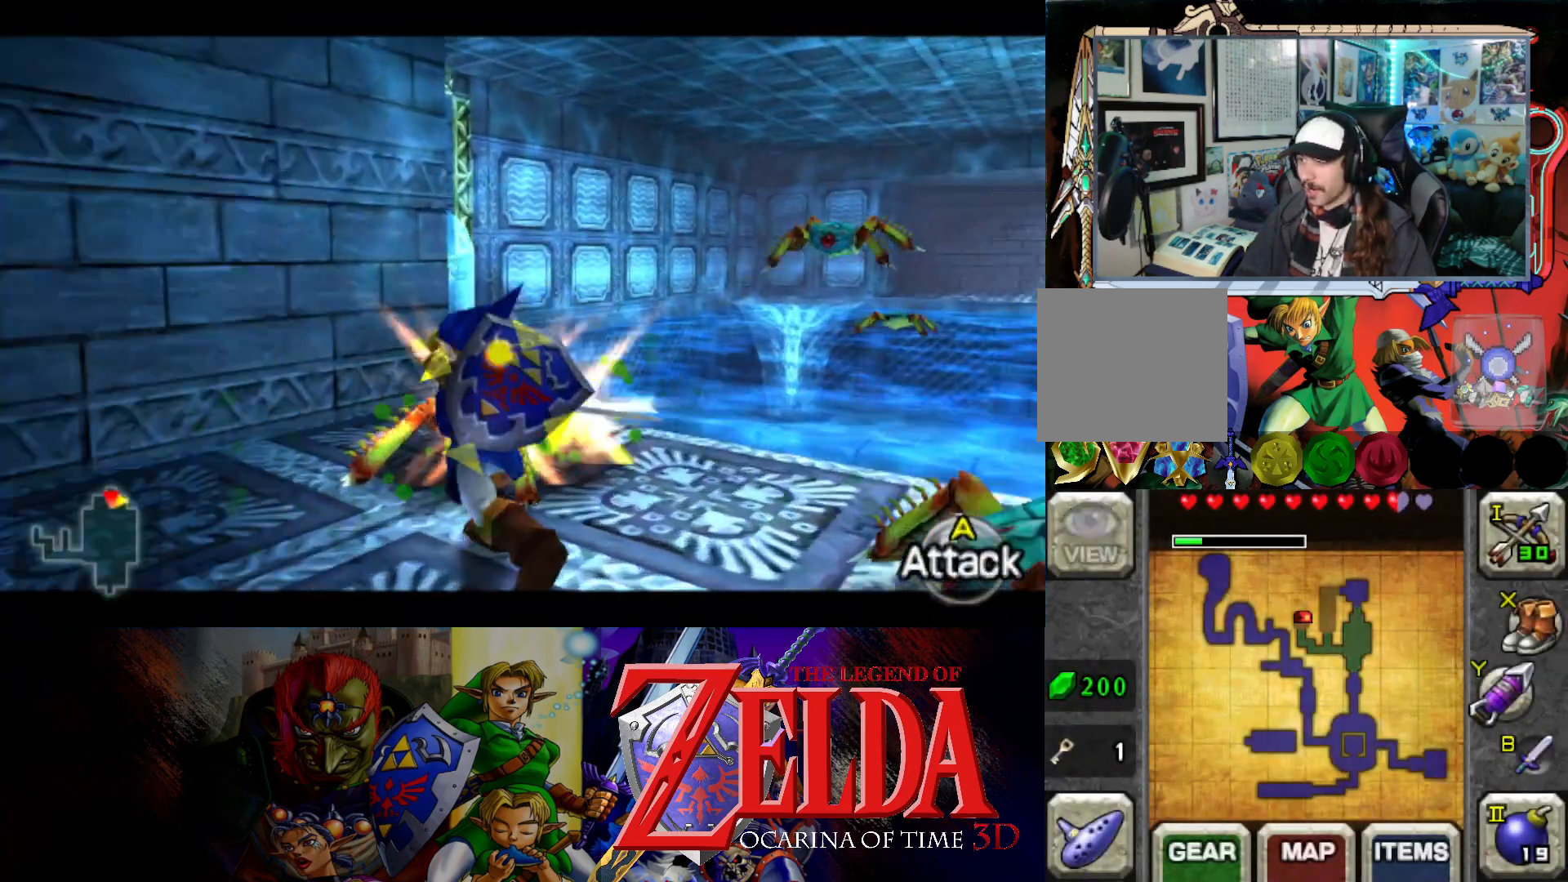
{"buttons": ["A"], "left_stick": "right", "right_stick": "center", "events": [[33, "A", "down"], [100, "A", "up"], [183, "A", "down"], [250, "A", "up"], [333, "A", "down"], [400, "A", "up"], [400, "L1", "up"], [433, "left_stick", "right"], [483, "A", "down"]]}
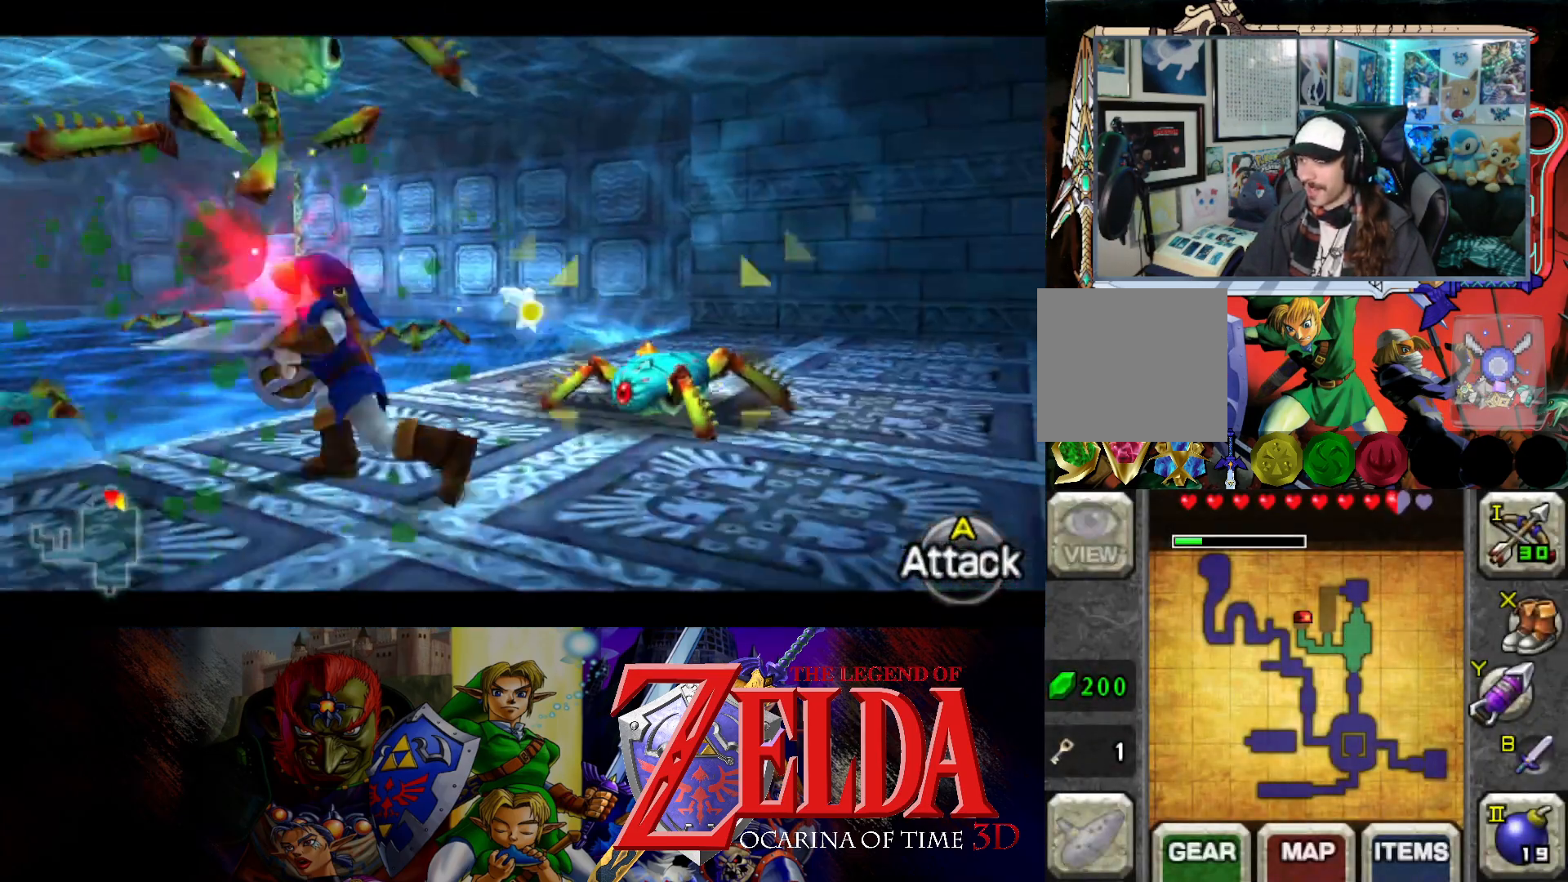
{"buttons": ["A"], "left_stick": "up-right", "right_stick": "center", "events": [[50, "A", "up"], [283, "left_stick", "up-right"], [450, "A", "down"]]}
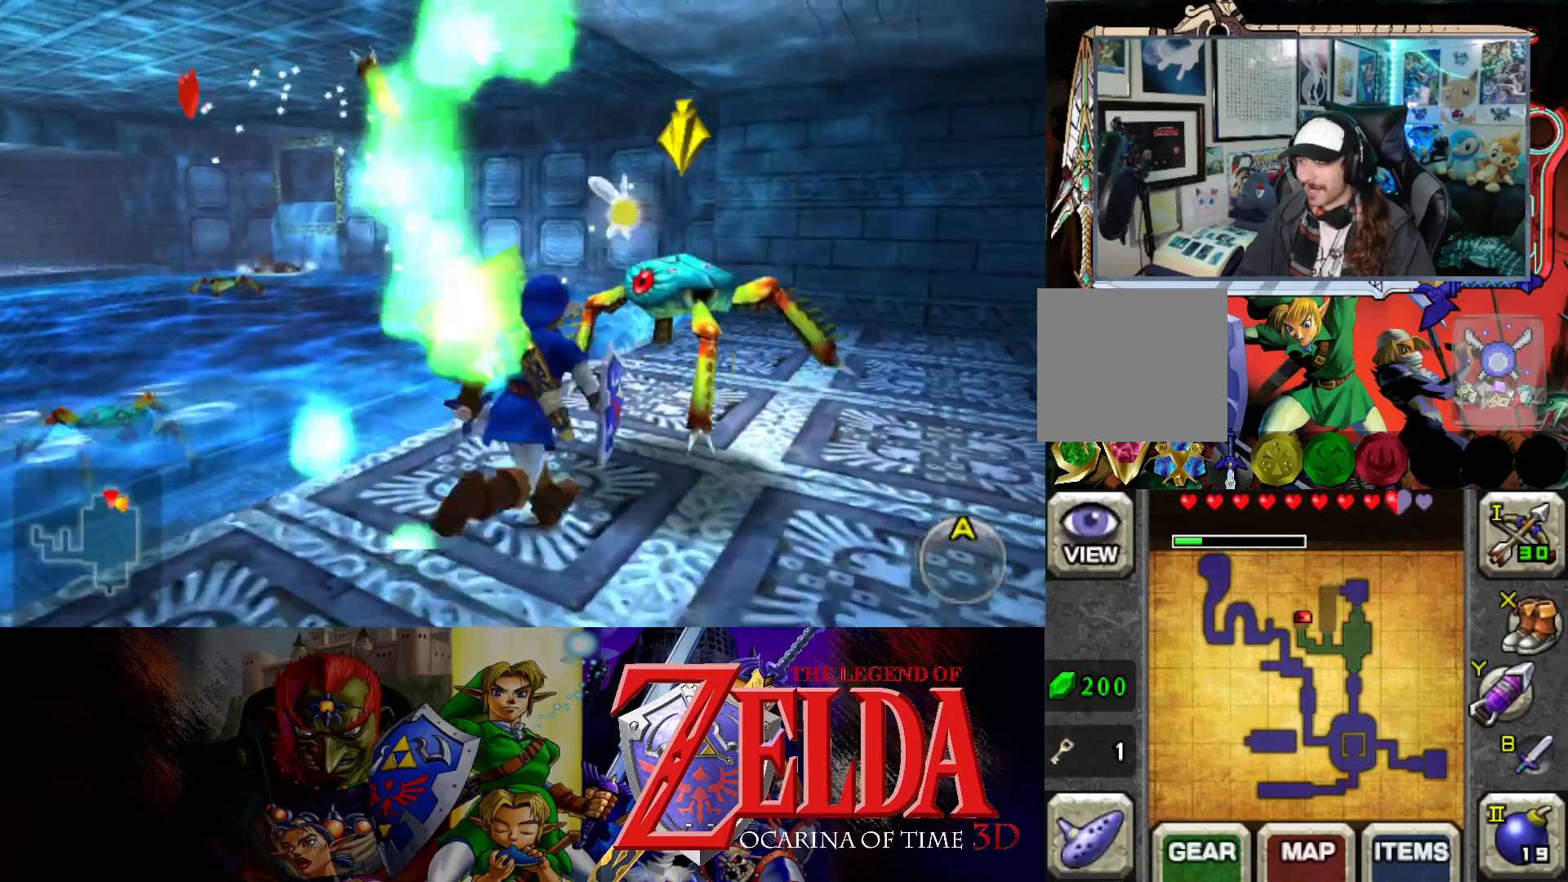
{"buttons": ["A"], "left_stick": "up-right", "right_stick": "center", "events": [[50, "A", "up"], [133, "A", "down"], [217, "A", "up"], [300, "A", "down"], [400, "A", "up"], [483, "A", "down"]]}
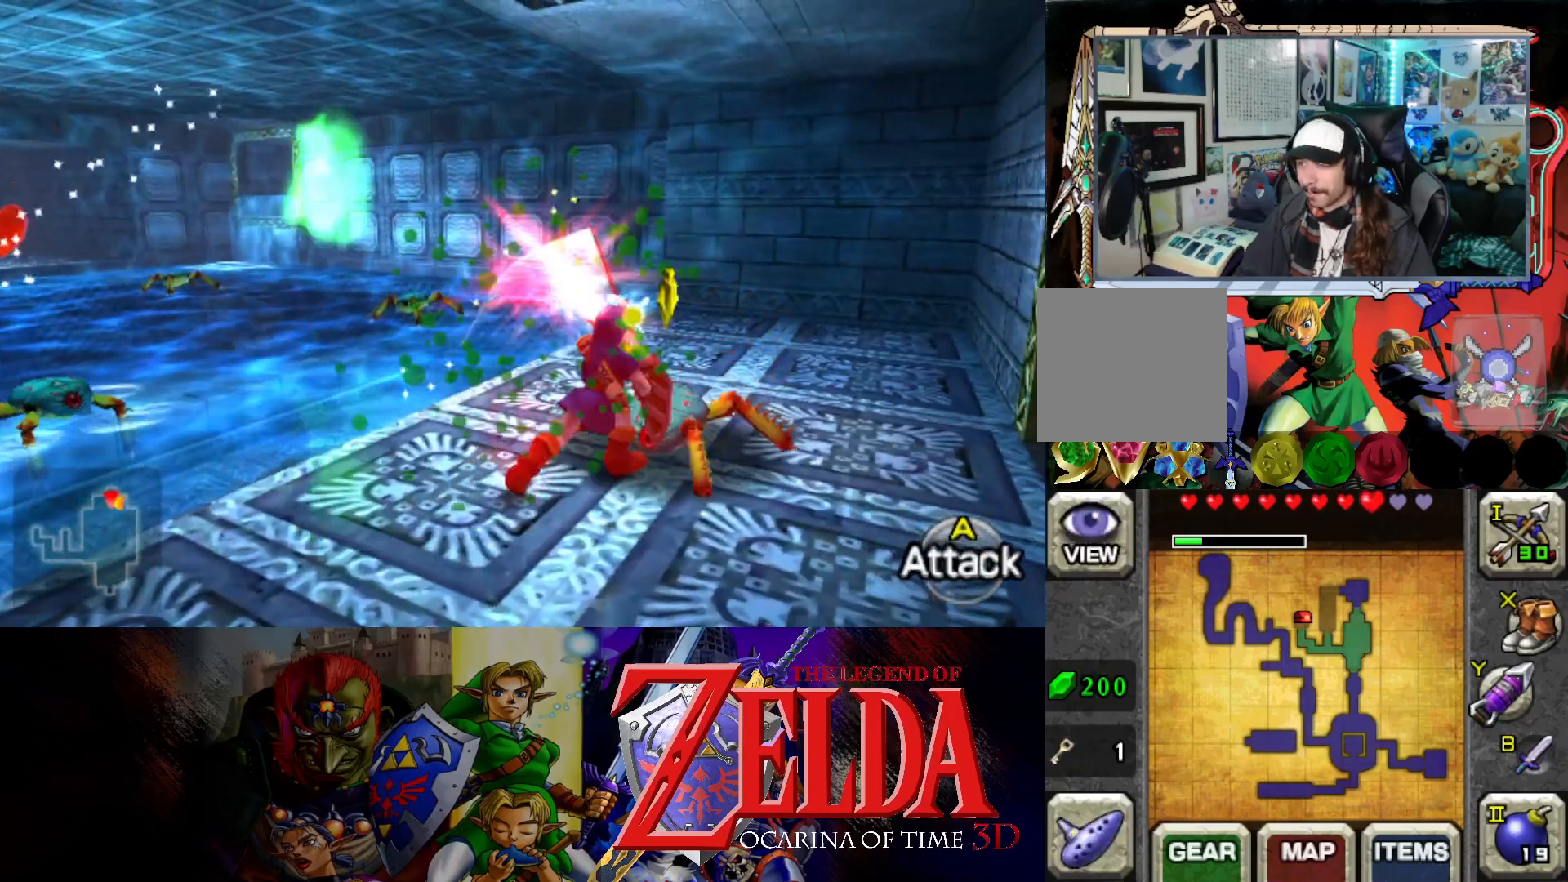
{"buttons": [], "left_stick": "up-right", "right_stick": "center", "events": [[100, "A", "up"], [183, "A", "down"], [267, "A", "up"], [367, "A", "down"], [450, "A", "up"]]}
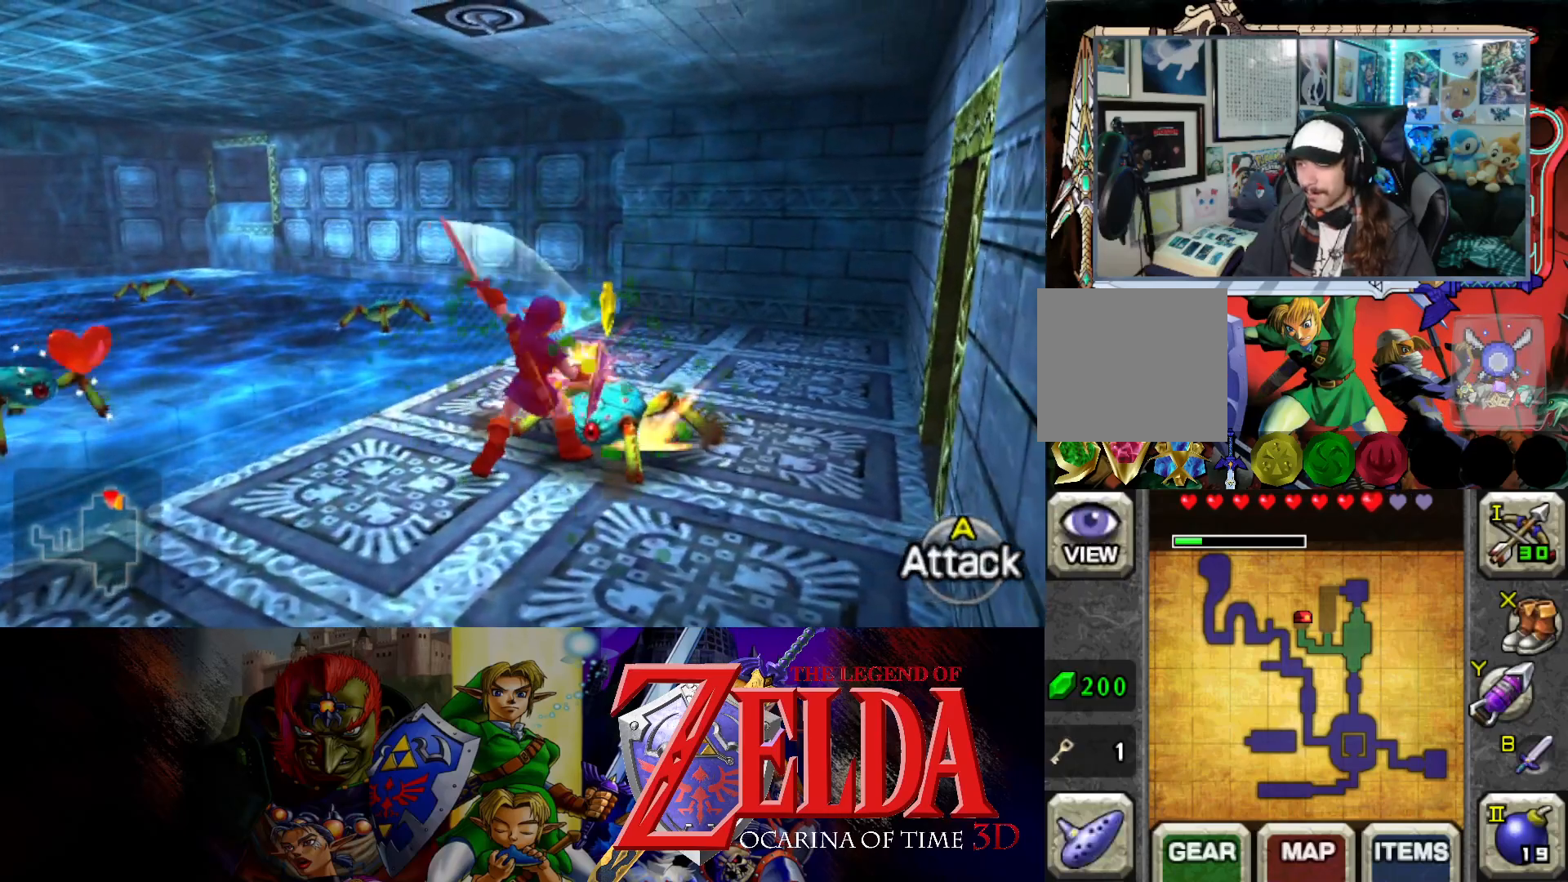
{"buttons": ["A"], "left_stick": "up-right", "right_stick": "center", "events": [[50, "A", "down"], [150, "A", "up"], [233, "A", "down"], [350, "A", "up"], [433, "A", "down"]]}
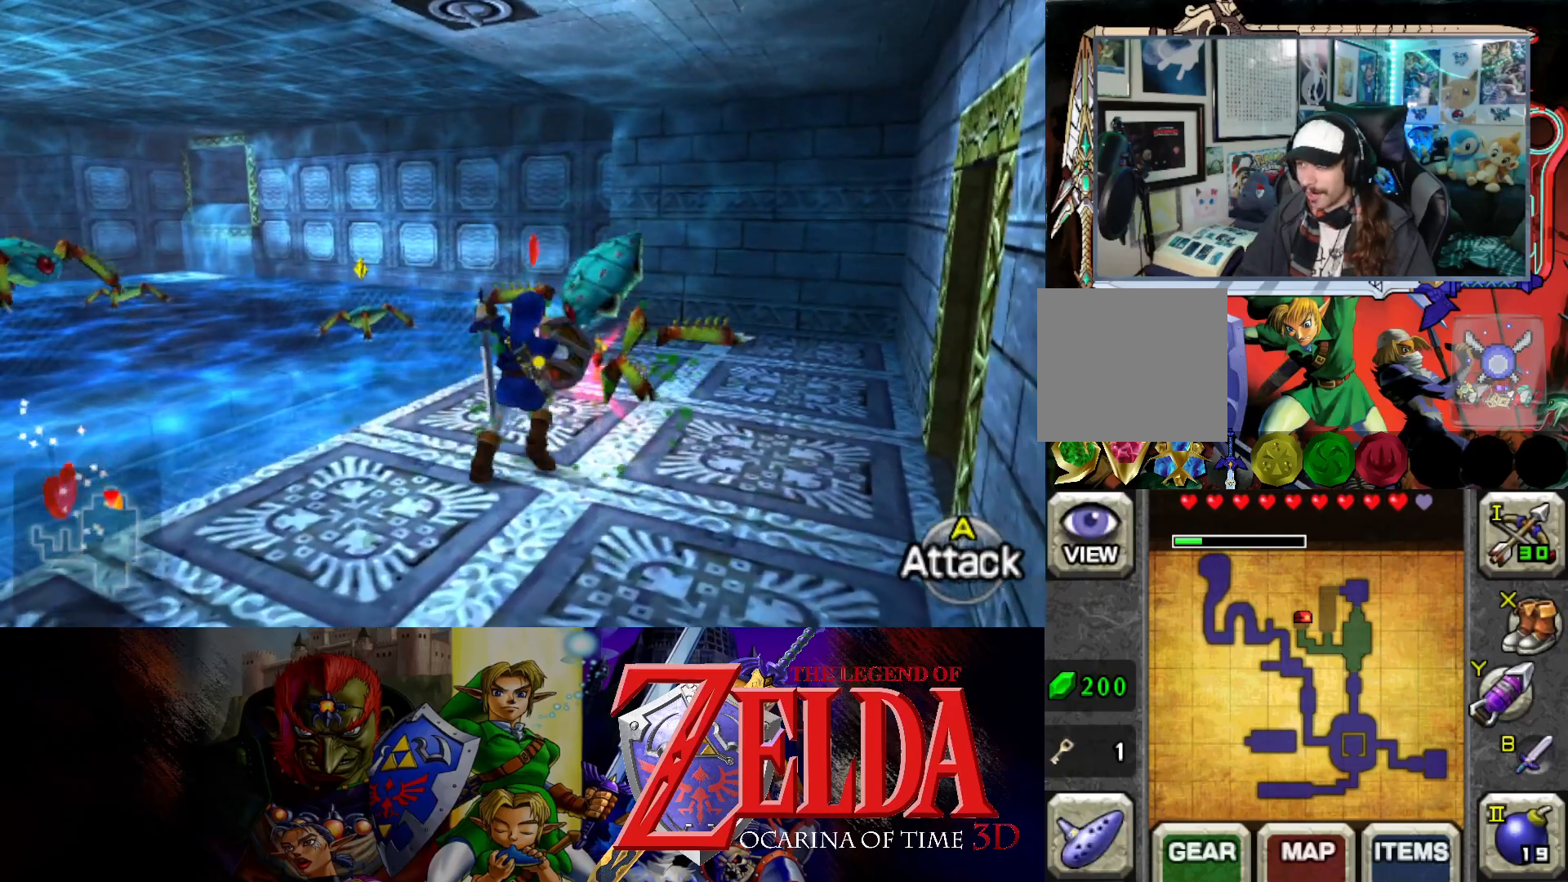
{"buttons": [], "left_stick": "up-right", "right_stick": "center", "events": [[33, "A", "up"]]}
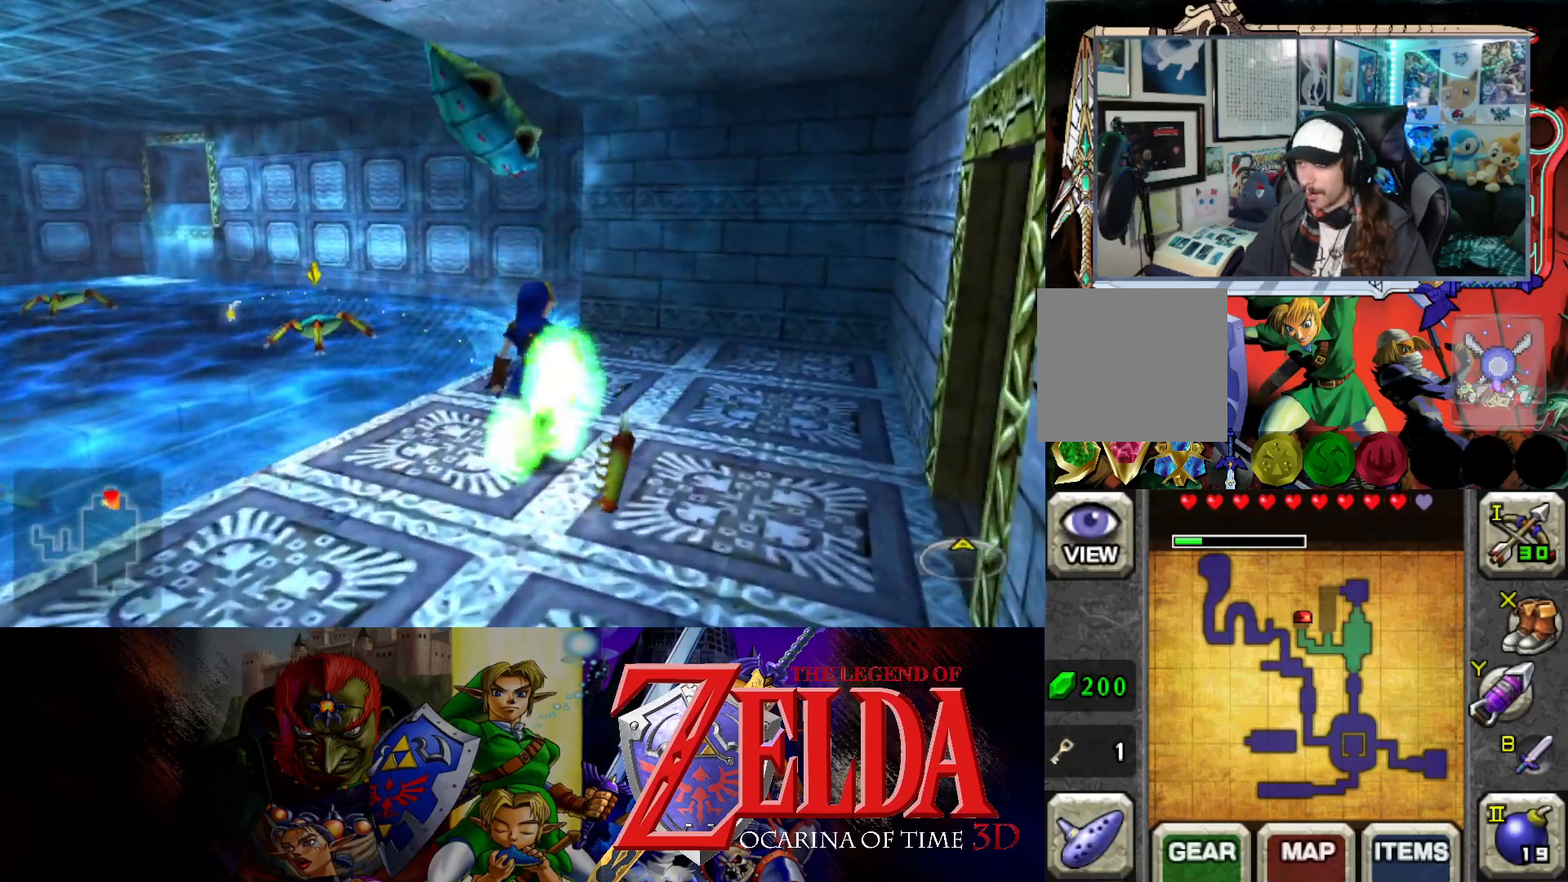
{"buttons": ["L1"], "left_stick": "center", "right_stick": "center", "events": [[50, "left_stick", "center"], [250, "left_stick", "left"], [483, "L1", "down"], [483, "left_stick", "center"]]}
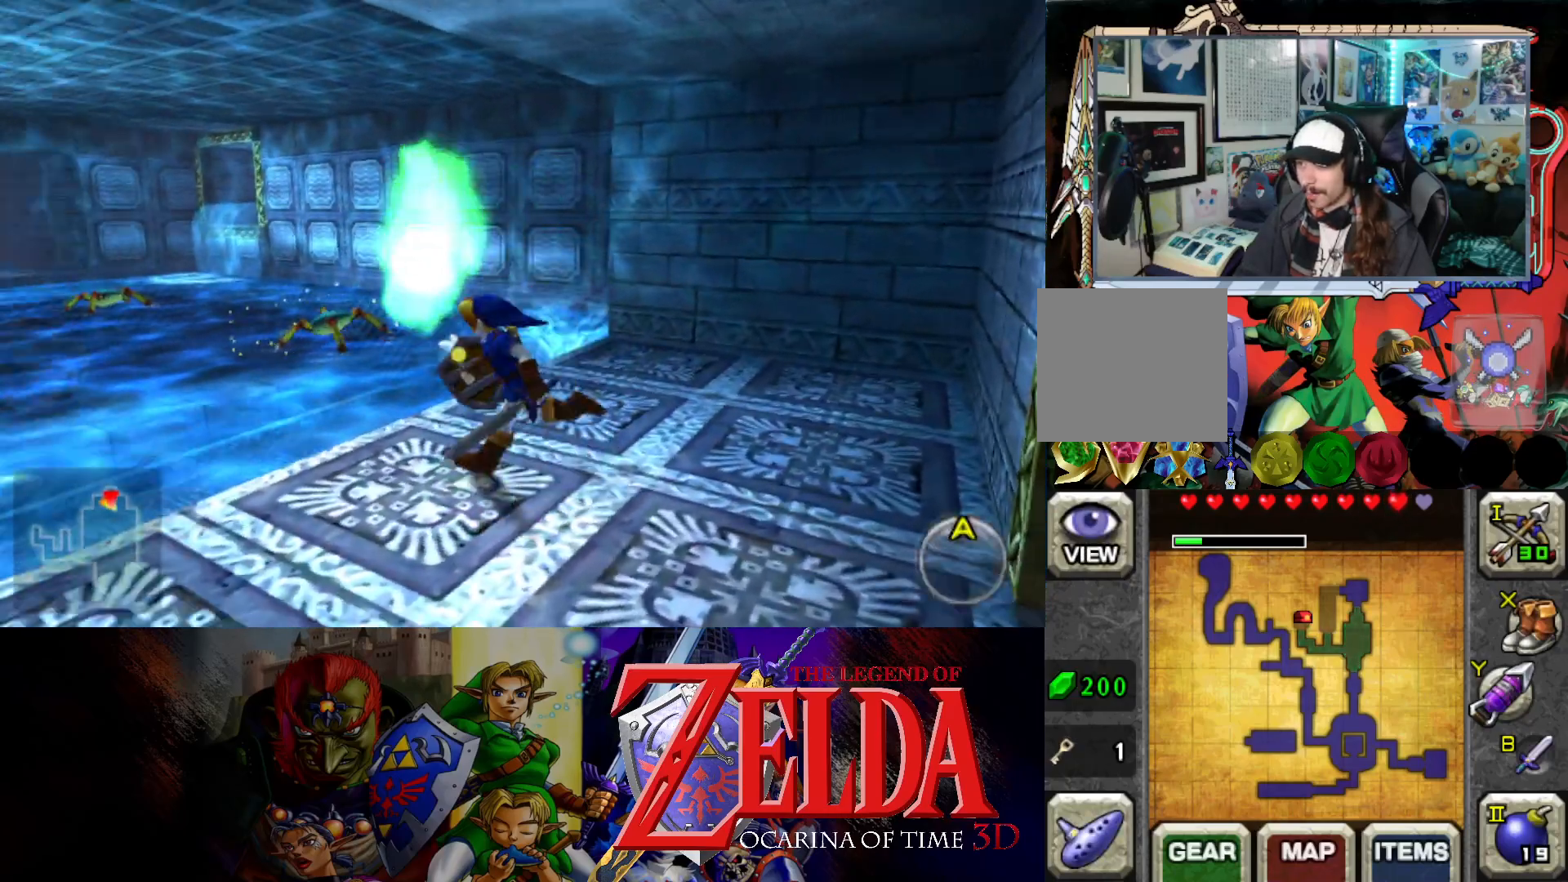
{"buttons": ["L1"], "left_stick": "left", "right_stick": "center", "events": [[383, "left_stick", "left"]]}
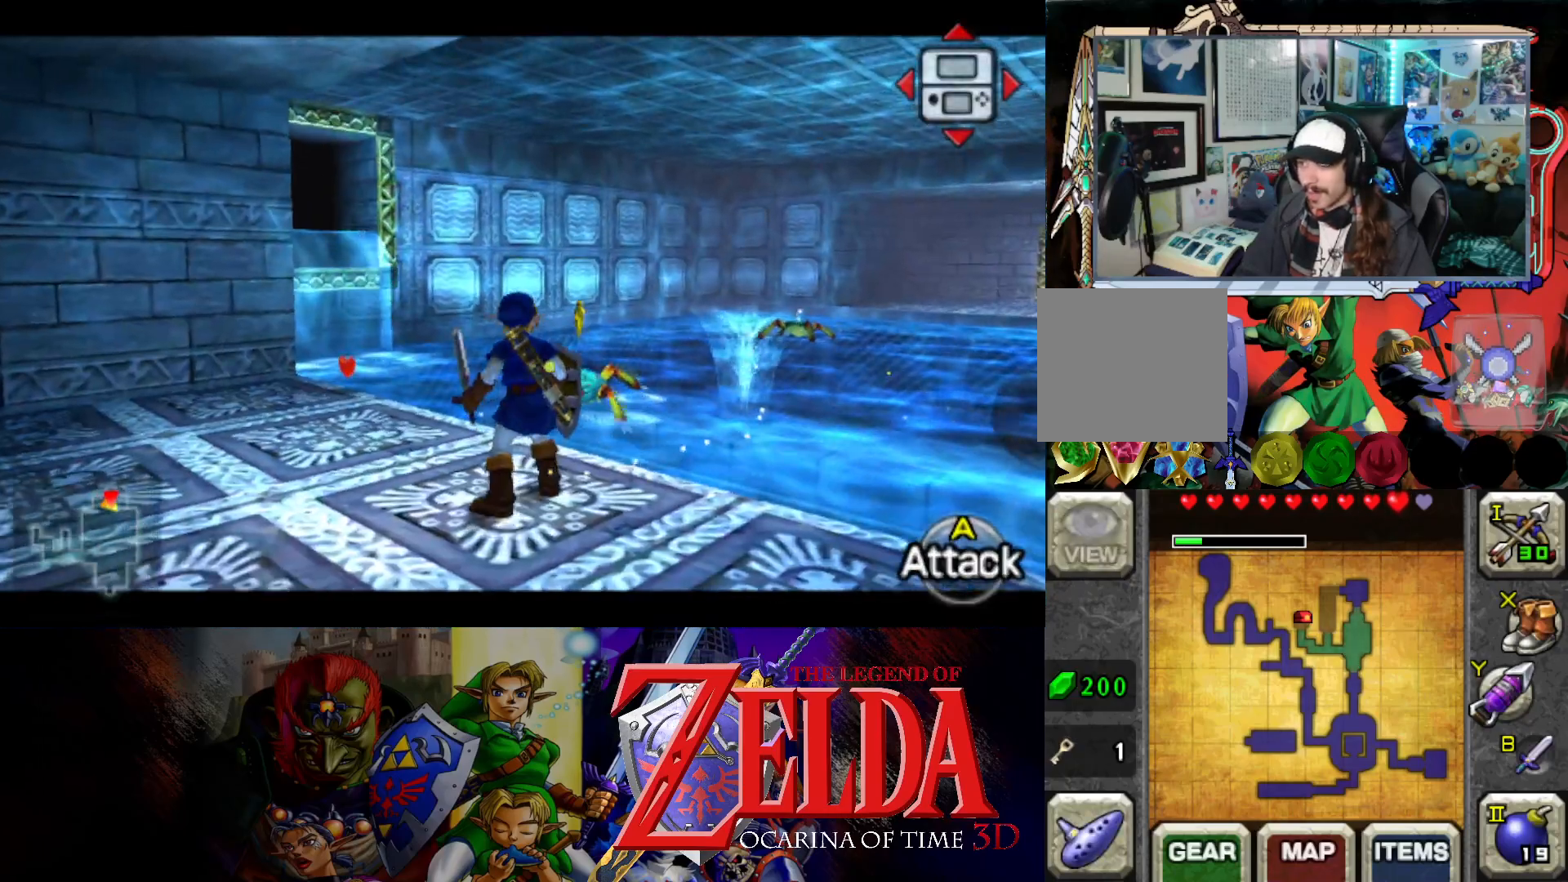
{"buttons": [], "left_stick": "center", "right_stick": "center", "events": [[217, "left_stick", "center"], [317, "L1", "up"]]}
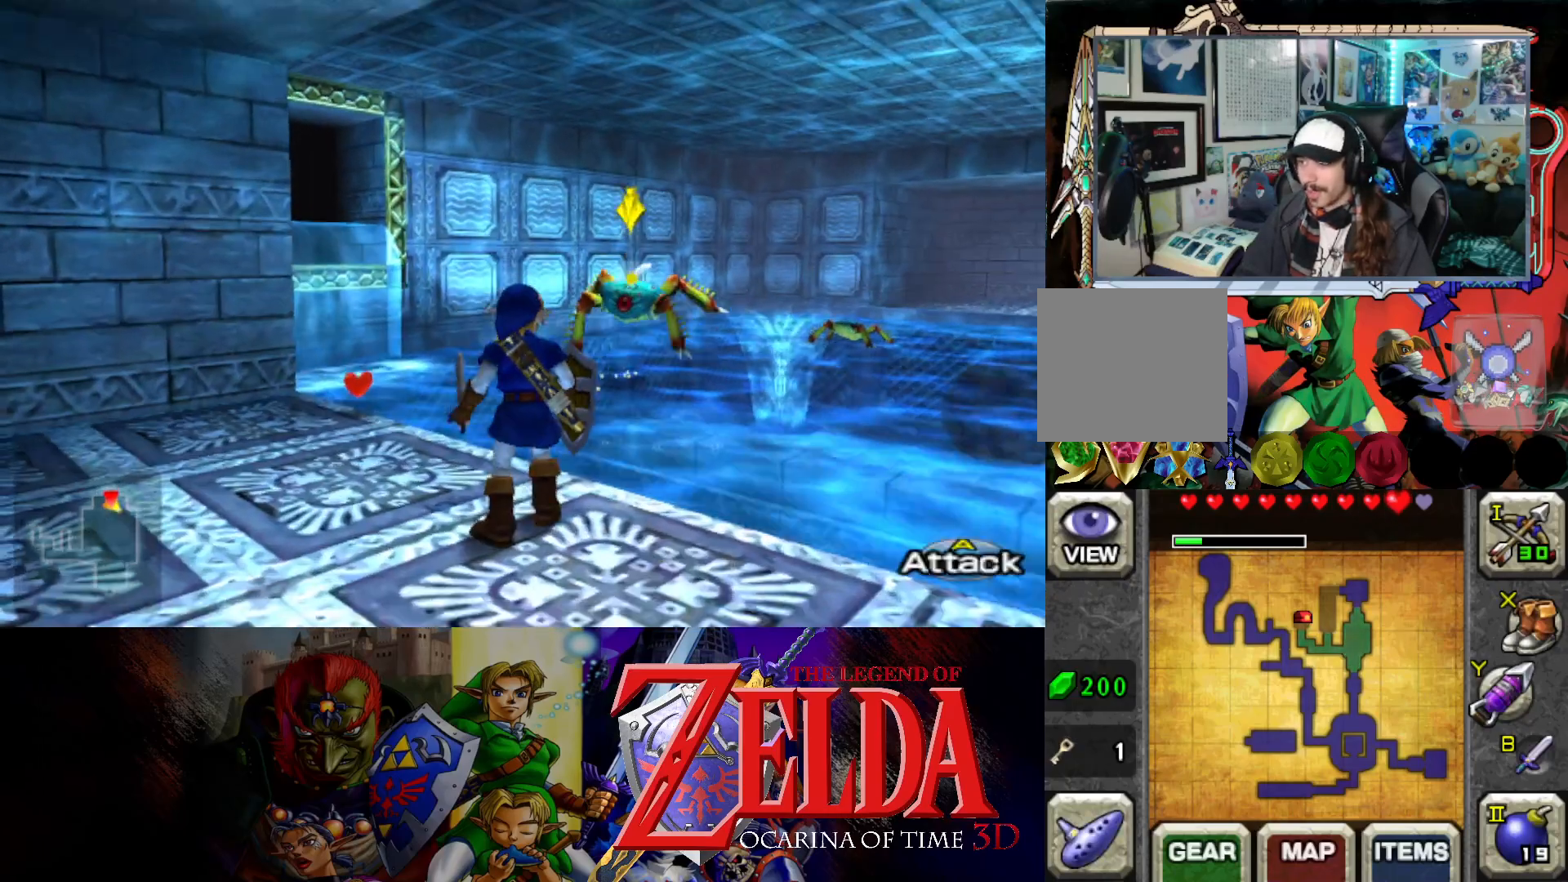
{"buttons": ["L1"], "left_stick": "center", "right_stick": "center", "events": [[33, "left_stick", "up-right"], [117, "L1", "down"], [200, "A", "down"], [233, "left_stick", "center"], [317, "A", "up"], [417, "A", "down"], [500, "A", "up"]]}
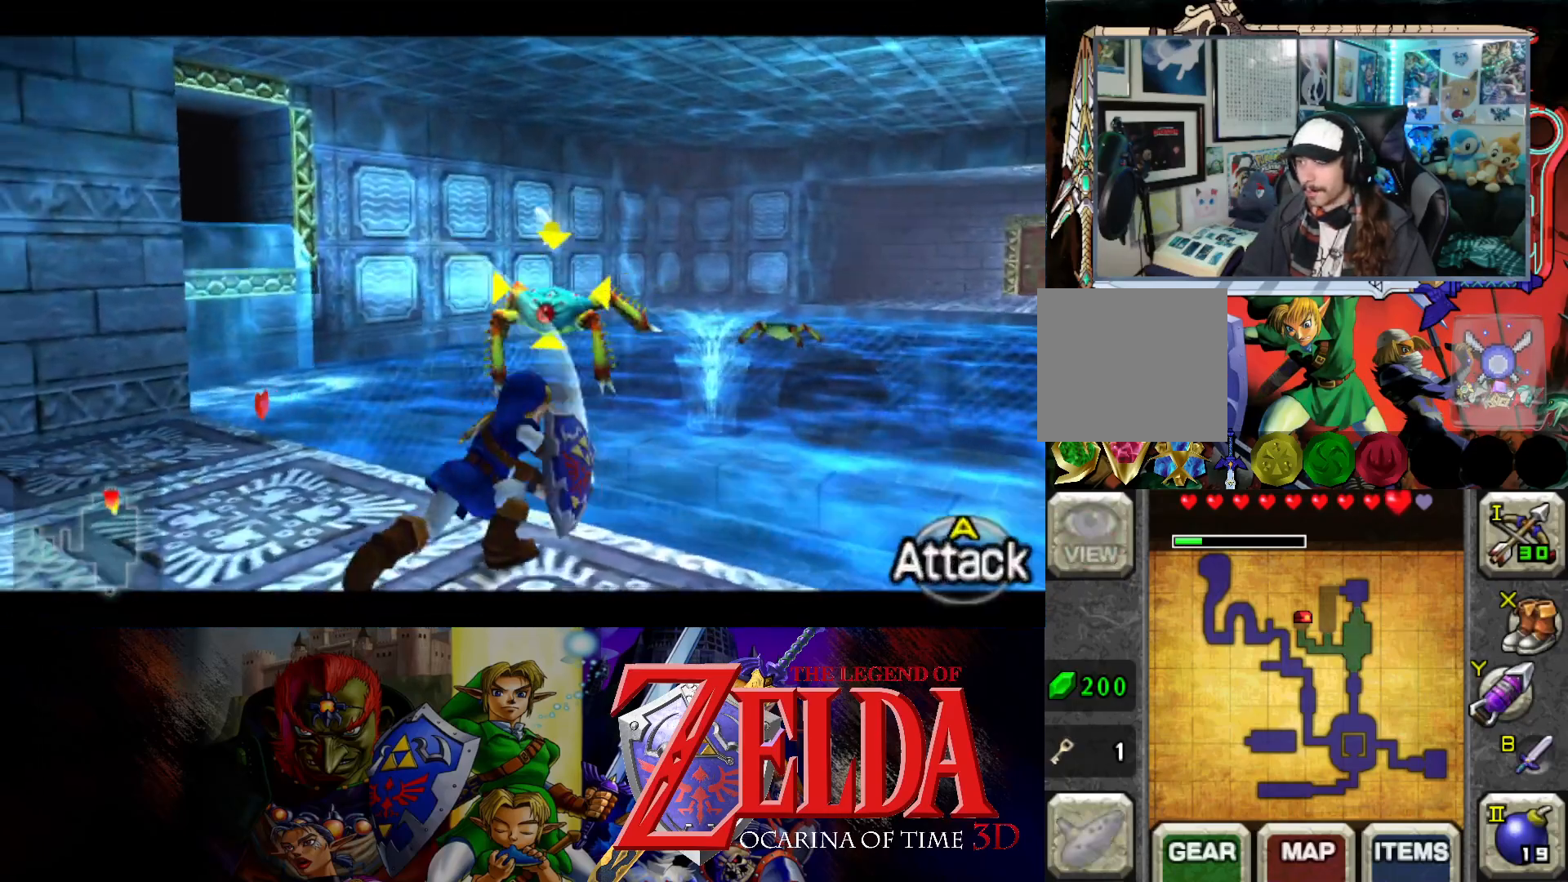
{"buttons": ["L1"], "left_stick": "center", "right_stick": "center", "events": [[100, "A", "down"], [200, "A", "up"], [317, "A", "down"], [400, "A", "up"]]}
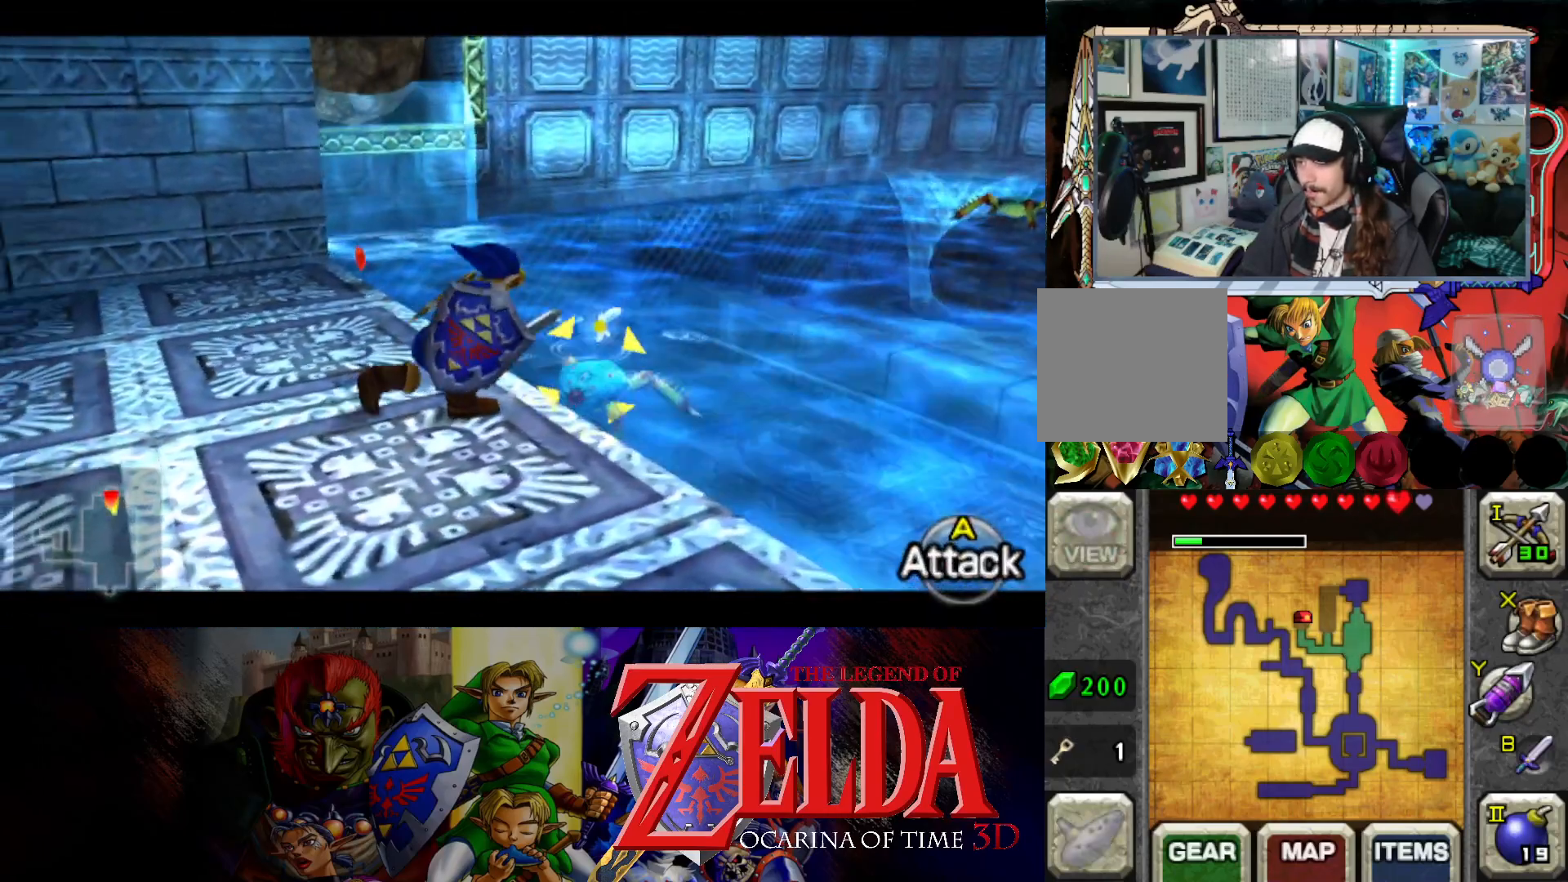
{"buttons": ["L1"], "left_stick": "center", "right_stick": "center", "events": [[67, "A", "down"], [167, "A", "up"]]}
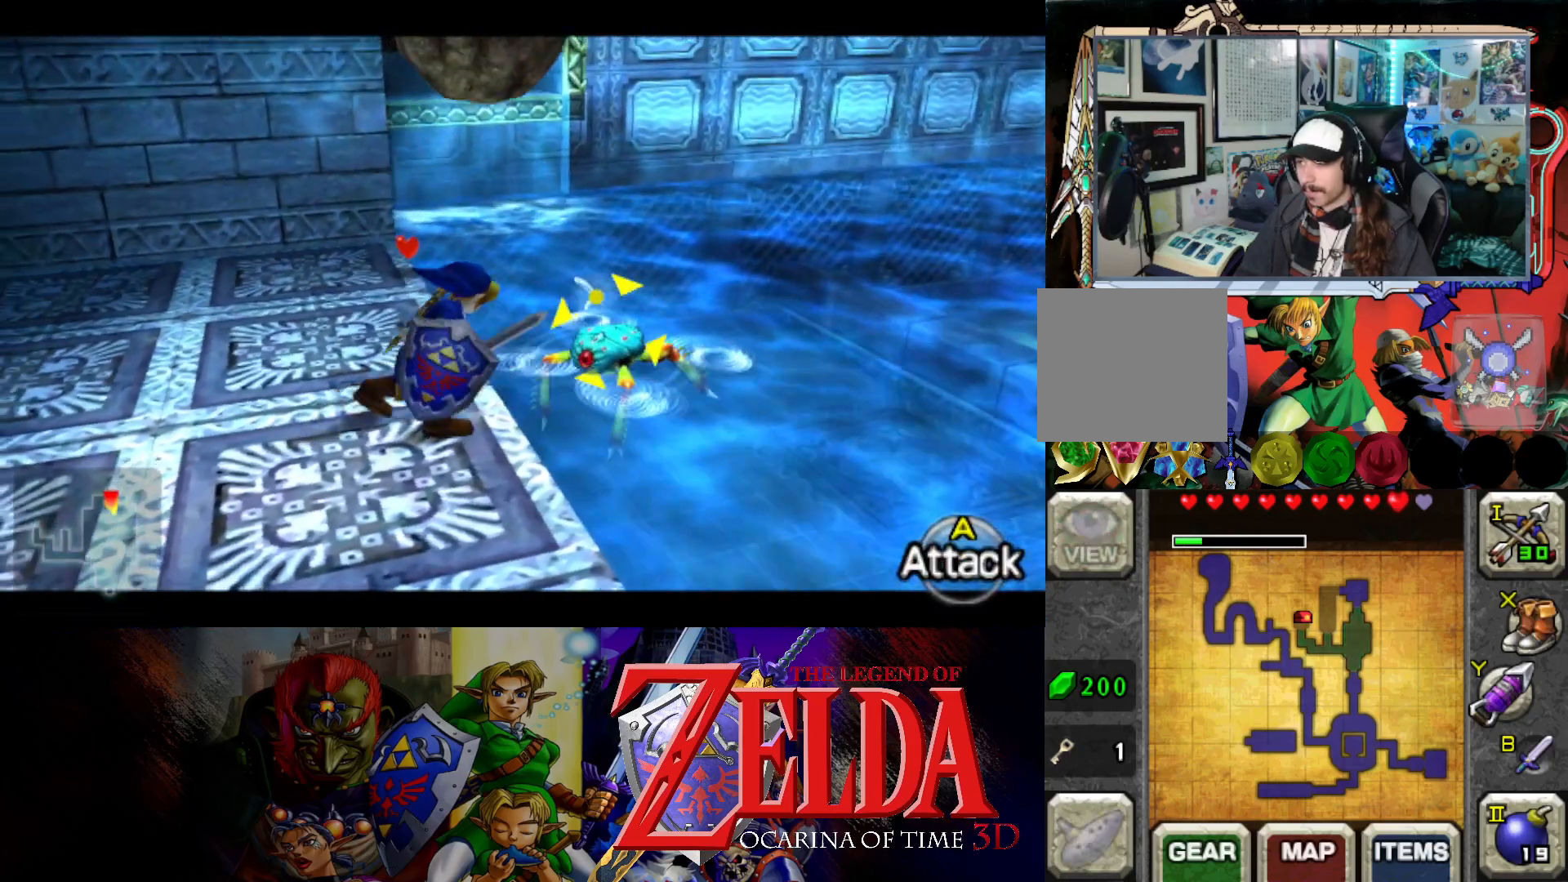
{"buttons": ["A", "L1"], "left_stick": "center", "right_stick": "center", "events": [[100, "left_stick", "left"], [317, "left_stick", "center"], [467, "A", "down"]]}
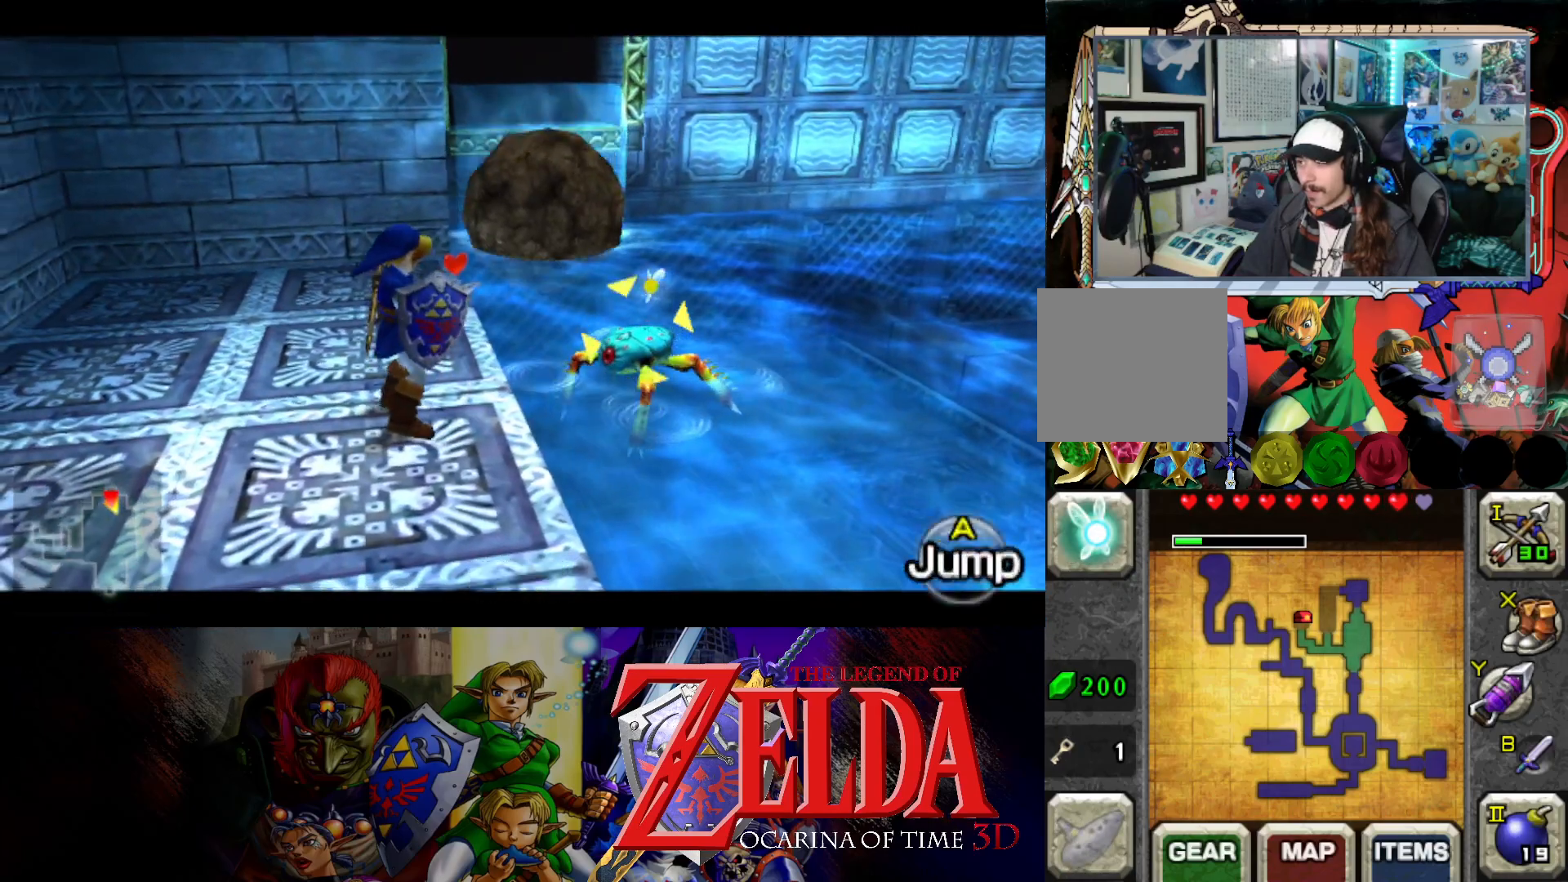
{"buttons": ["L1"], "left_stick": "center", "right_stick": "center", "events": [[50, "A", "up"]]}
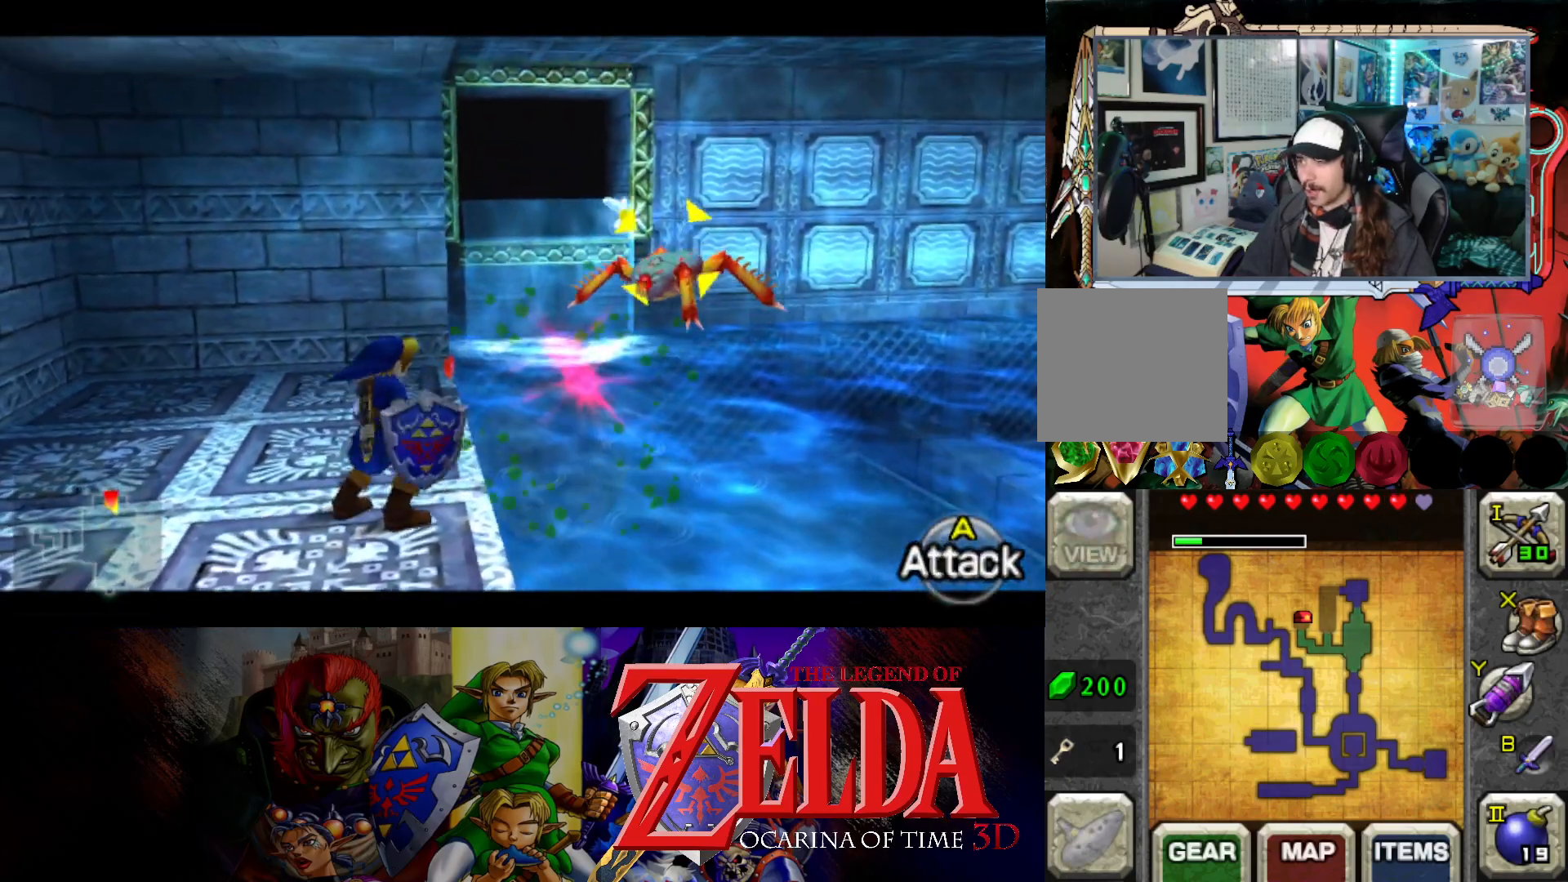
{"buttons": ["L1"], "left_stick": "up", "right_stick": "center", "events": [[200, "left_stick", "up-left"], [450, "left_stick", "up"]]}
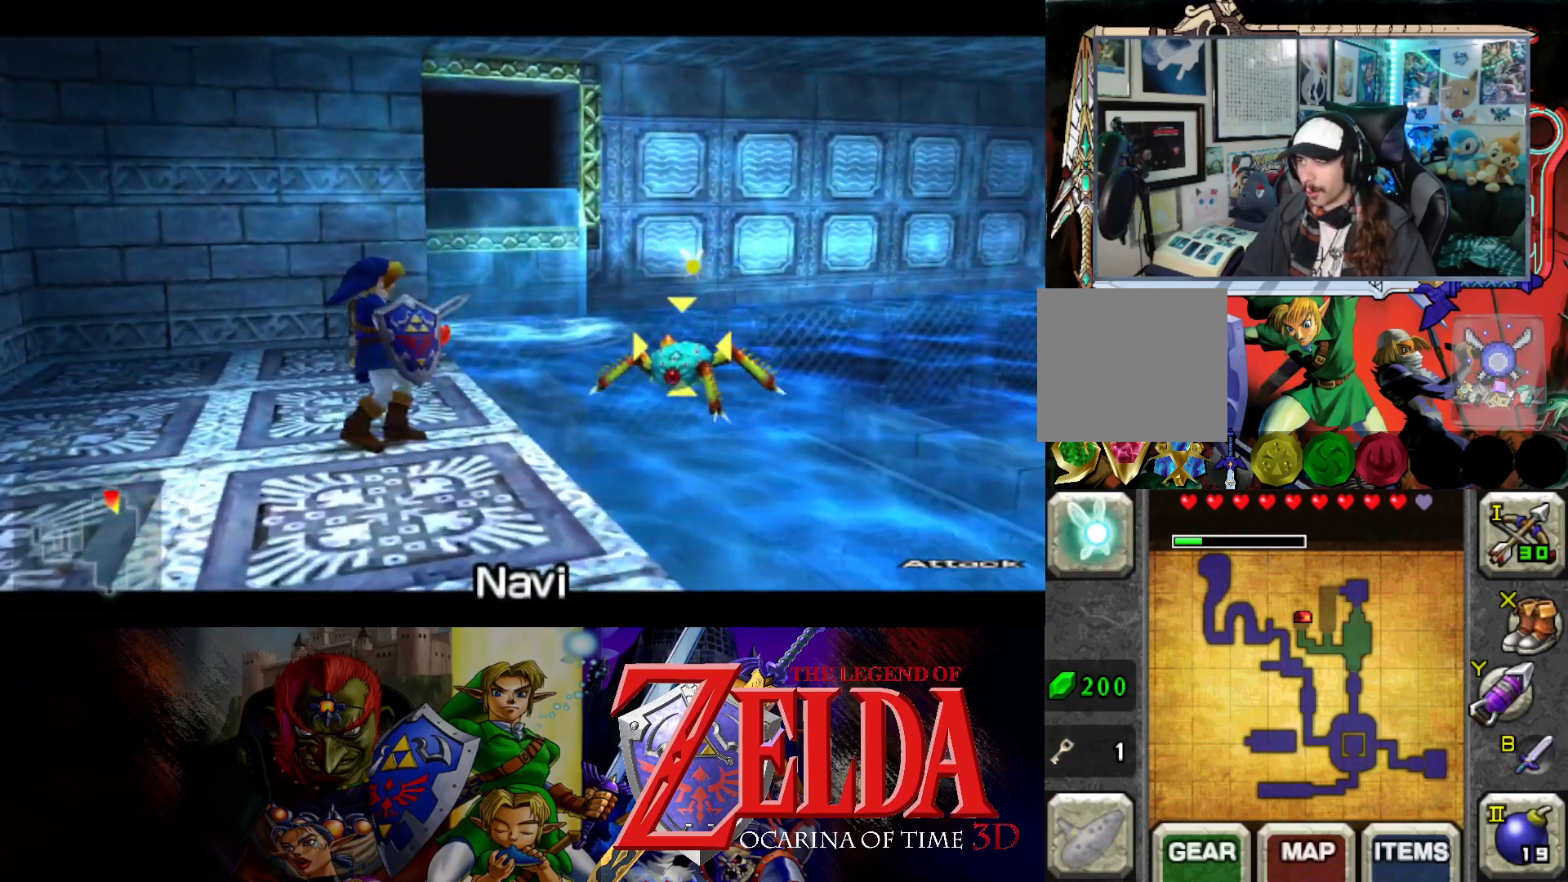
{"buttons": ["L1"], "left_stick": "up", "right_stick": "center", "events": []}
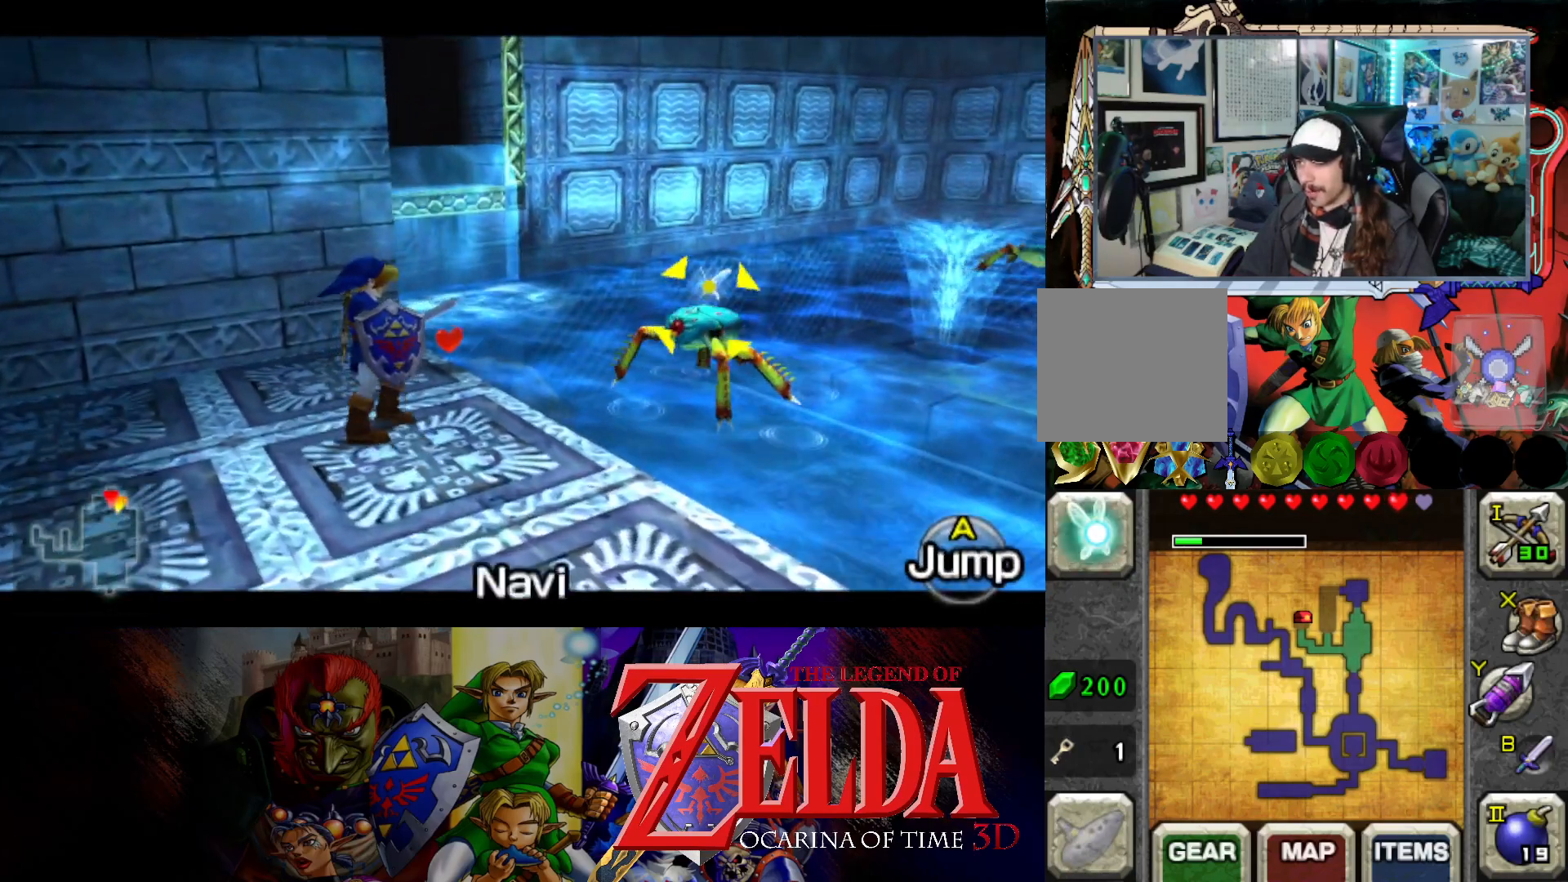
{"buttons": ["L1"], "left_stick": "center", "right_stick": "center", "events": [[317, "left_stick", "center"]]}
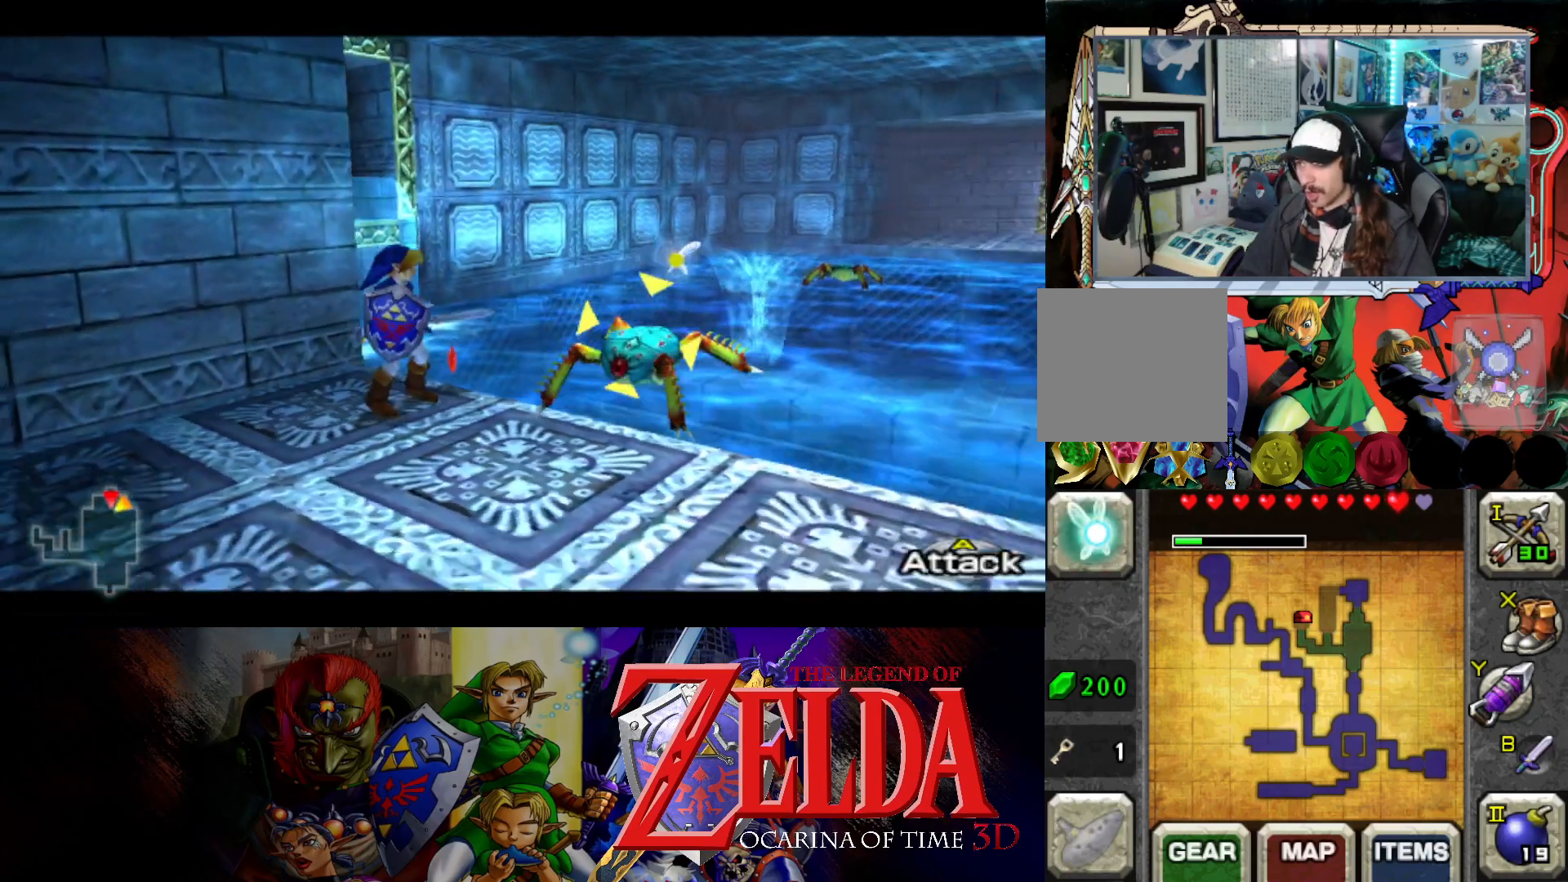
{"buttons": ["L1"], "left_stick": "center", "right_stick": "center", "events": [[17, "left_stick", "up-right"], [217, "left_stick", "center"], [233, "A", "down"], [400, "A", "up"]]}
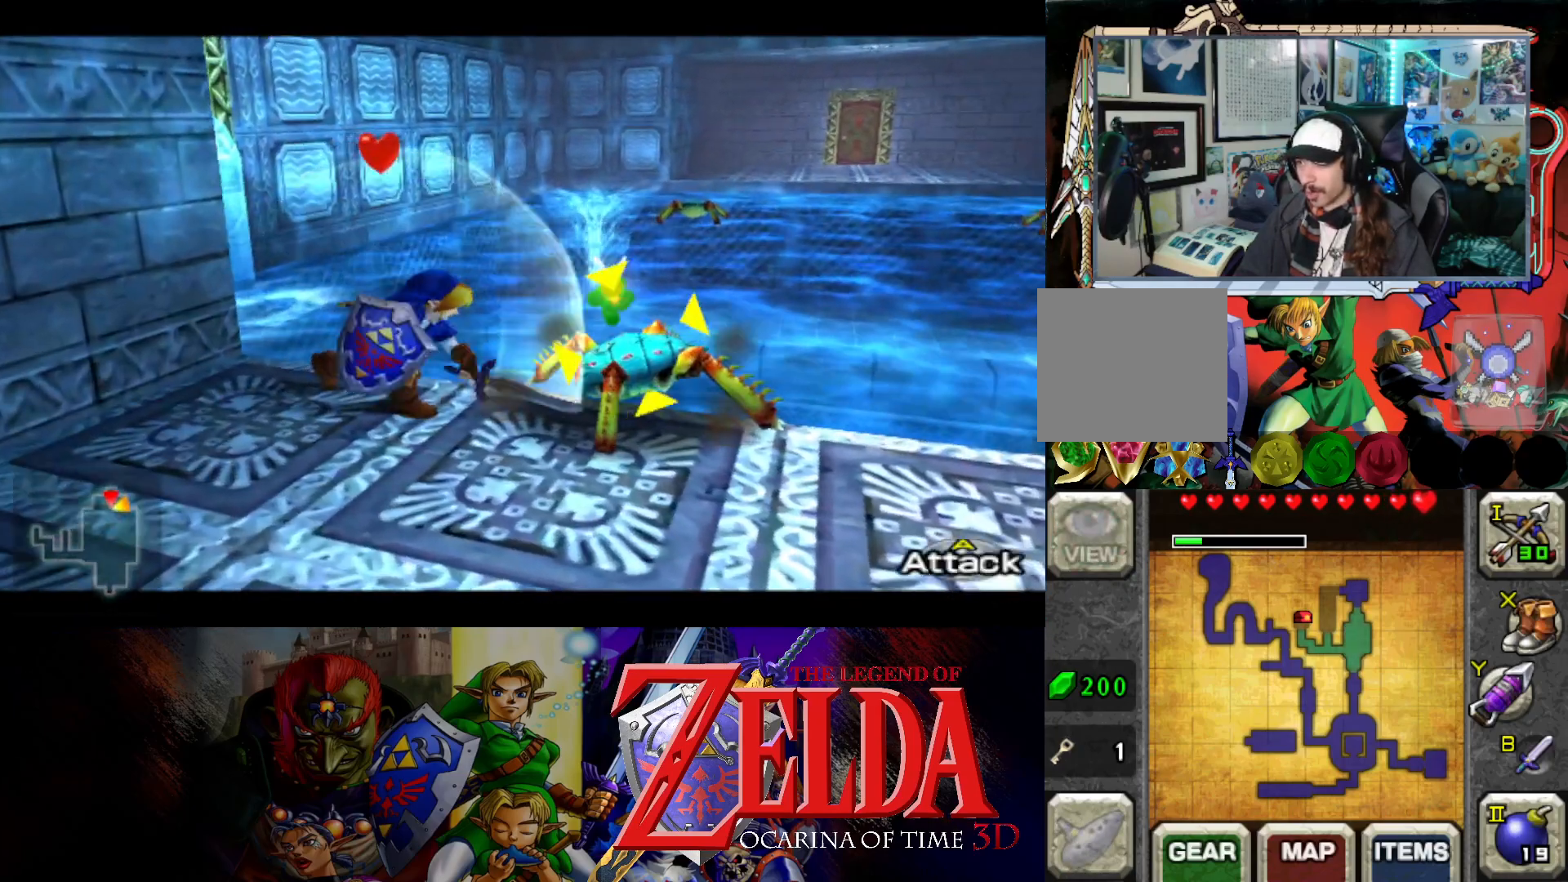
{"buttons": ["L1"], "left_stick": "center", "right_stick": "center", "events": []}
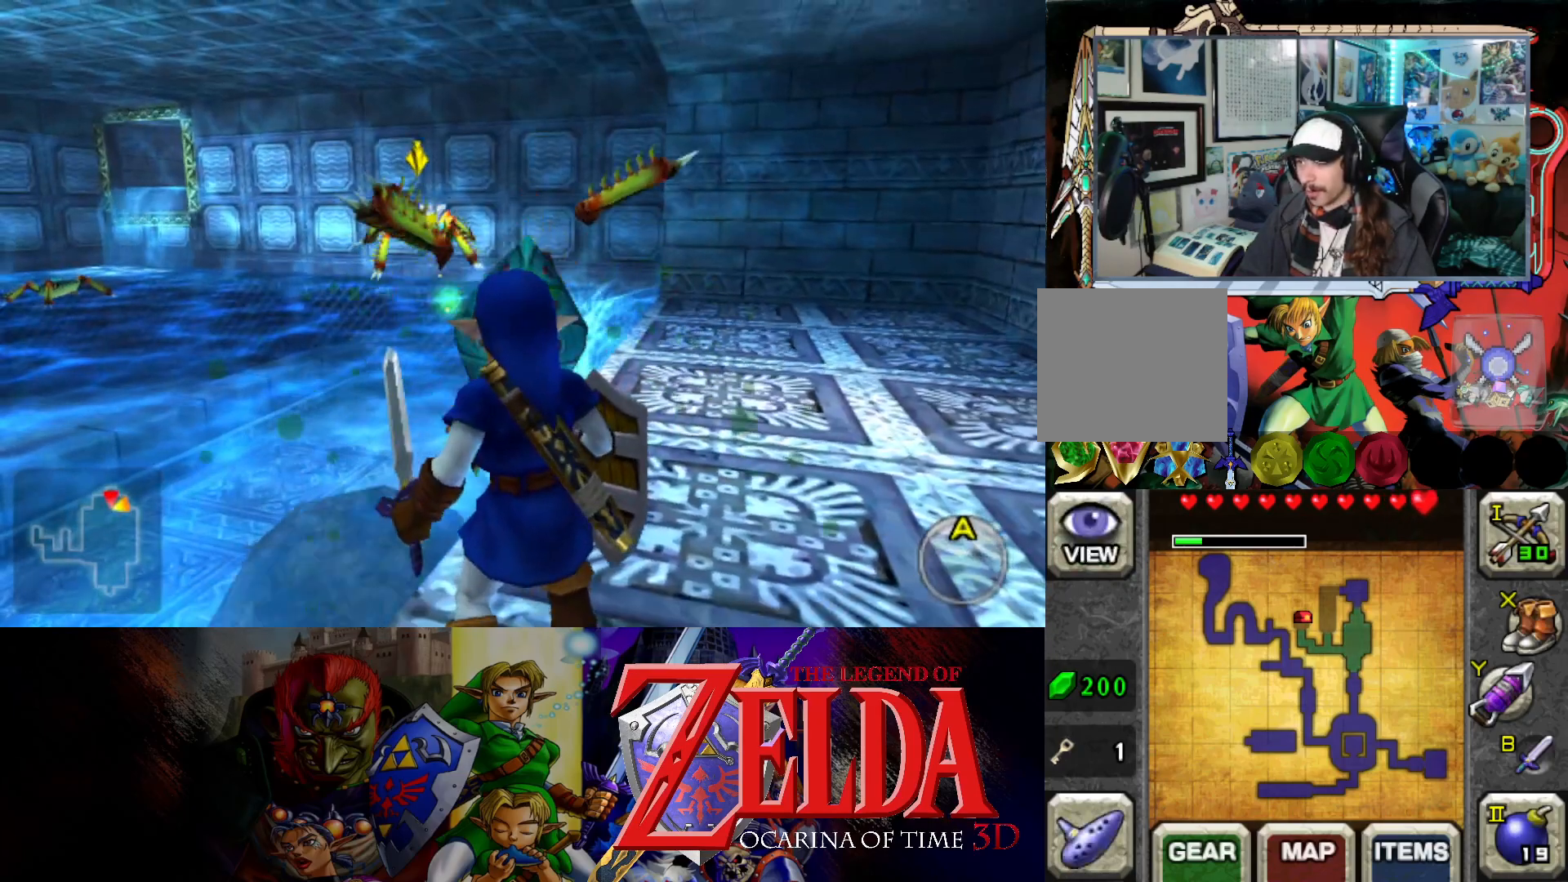
{"buttons": [], "left_stick": "up-right", "right_stick": "center", "events": [[33, "left_stick", "right"], [183, "L1", "up"], [300, "left_stick", "up-right"]]}
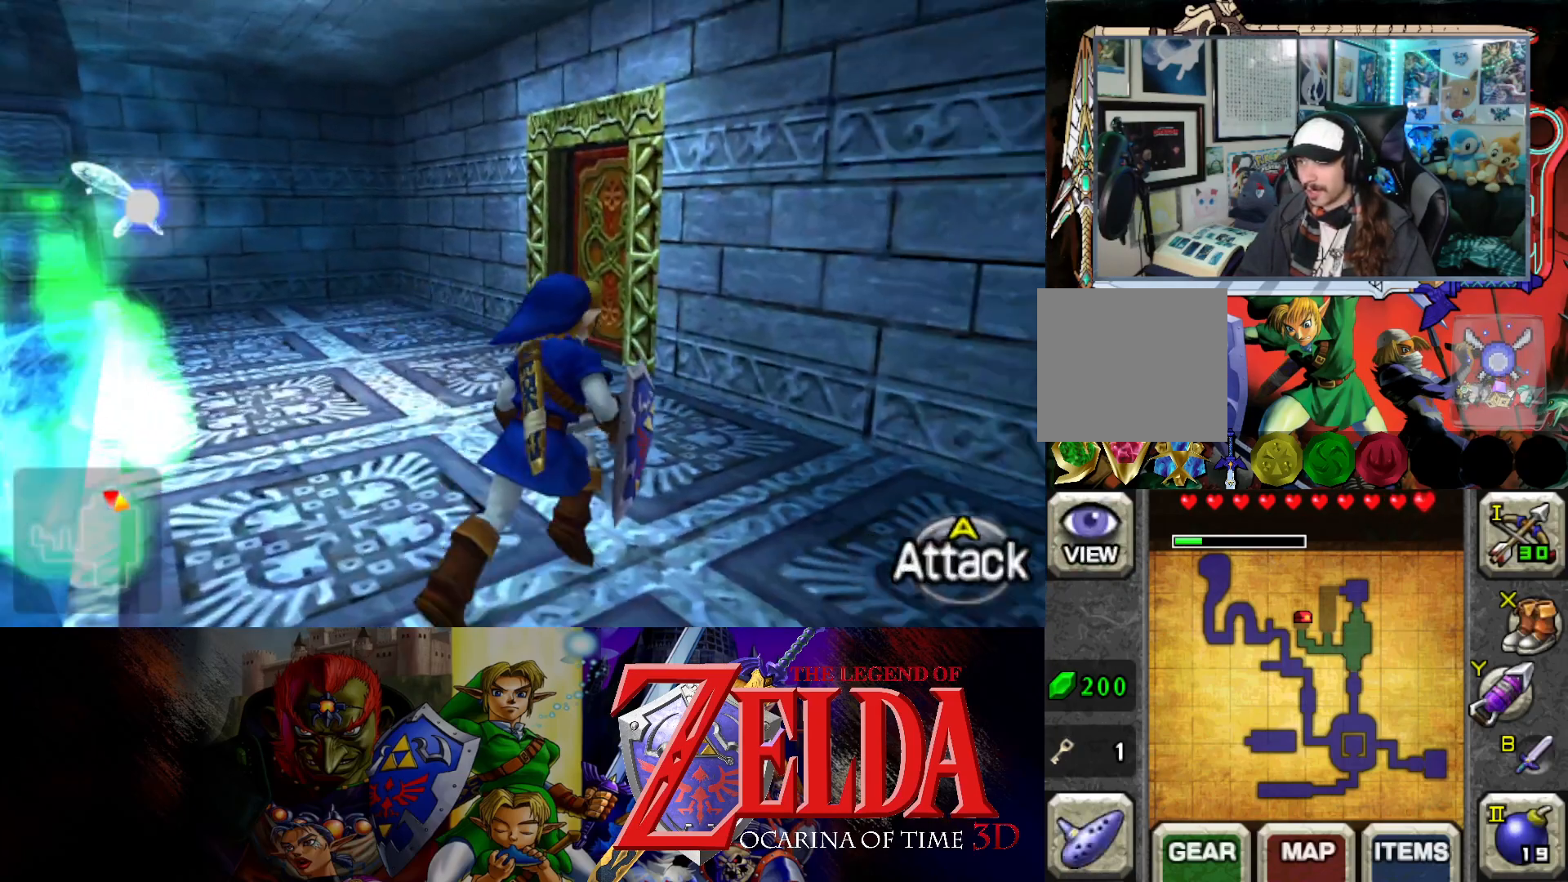
{"buttons": [], "left_stick": "up-left", "right_stick": "center", "events": [[50, "left_stick", "up"], [367, "left_stick", "up-left"]]}